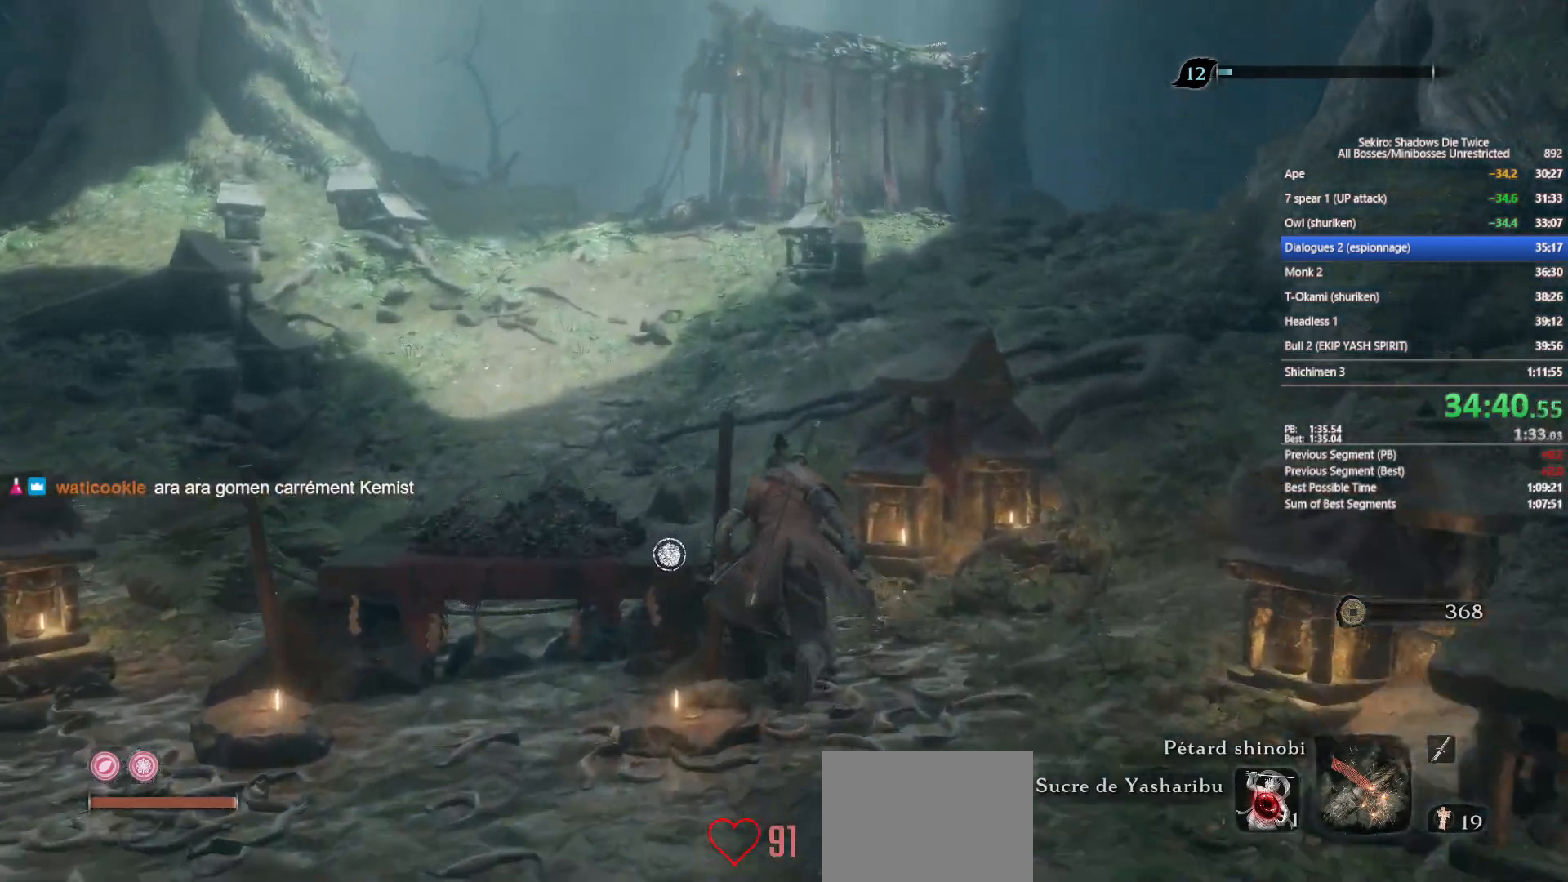
Gameplay with a controller (Xbox layout); each line is a JSON object with the inputs held at the frame after it. "events" lists button and stick changes between this image and that frame as [ms after this image, input, new state], when the widget could be followed in between.
{"buttons": ["B"], "left_stick": "up", "right_stick": "center", "events": [[33, "right_stick", "center"], [217, "right_stick", "down"], [367, "right_stick", "center"]]}
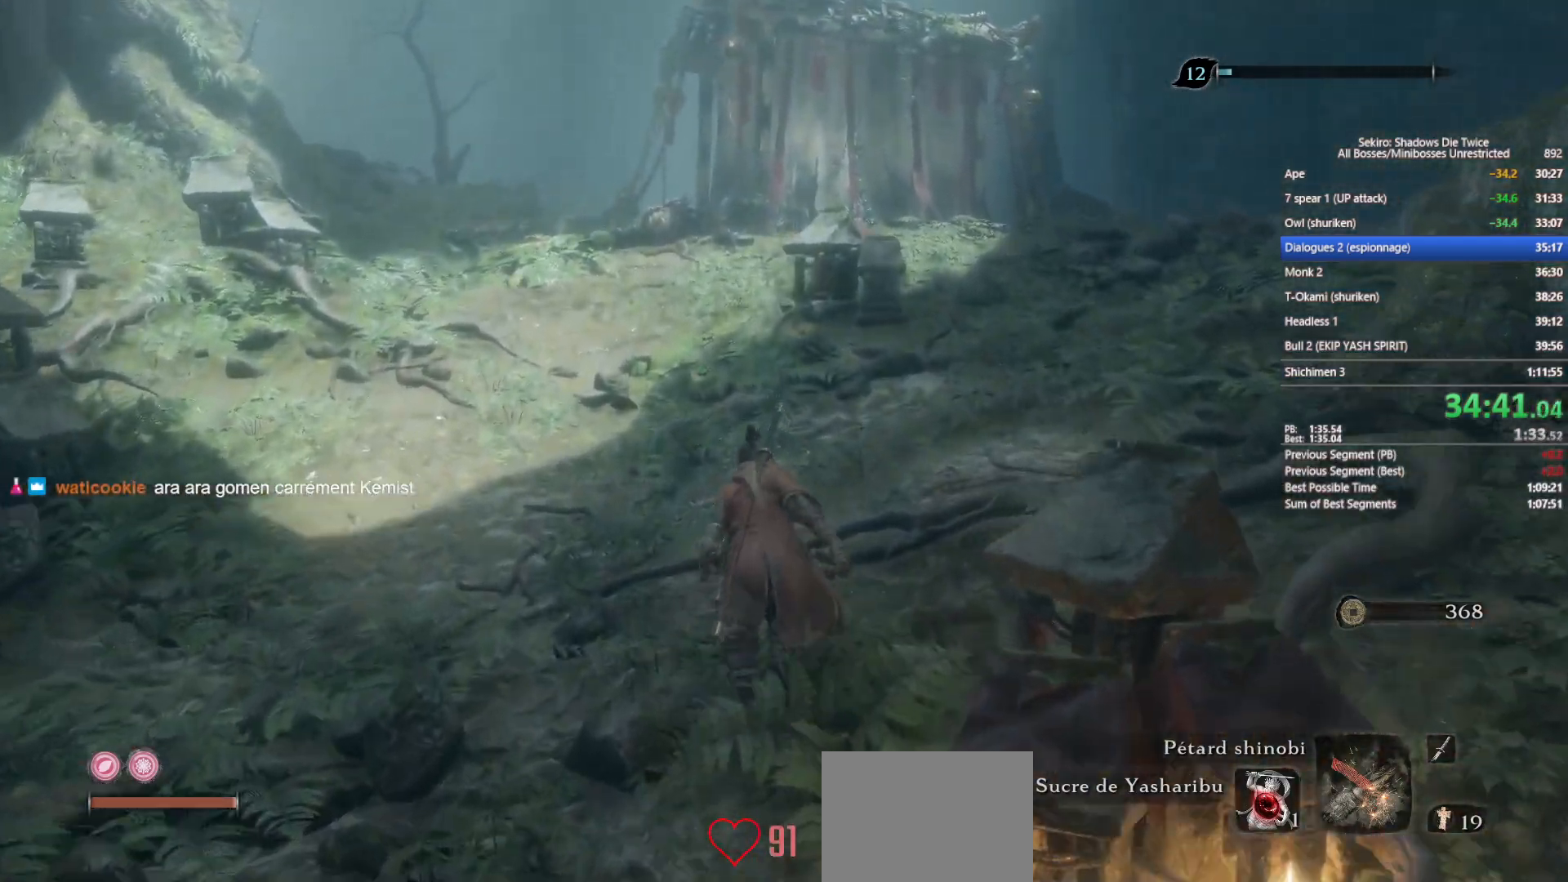
{"buttons": ["B"], "left_stick": "up", "right_stick": "center", "events": [[83, "right_stick", "down"], [233, "right_stick", "center"]]}
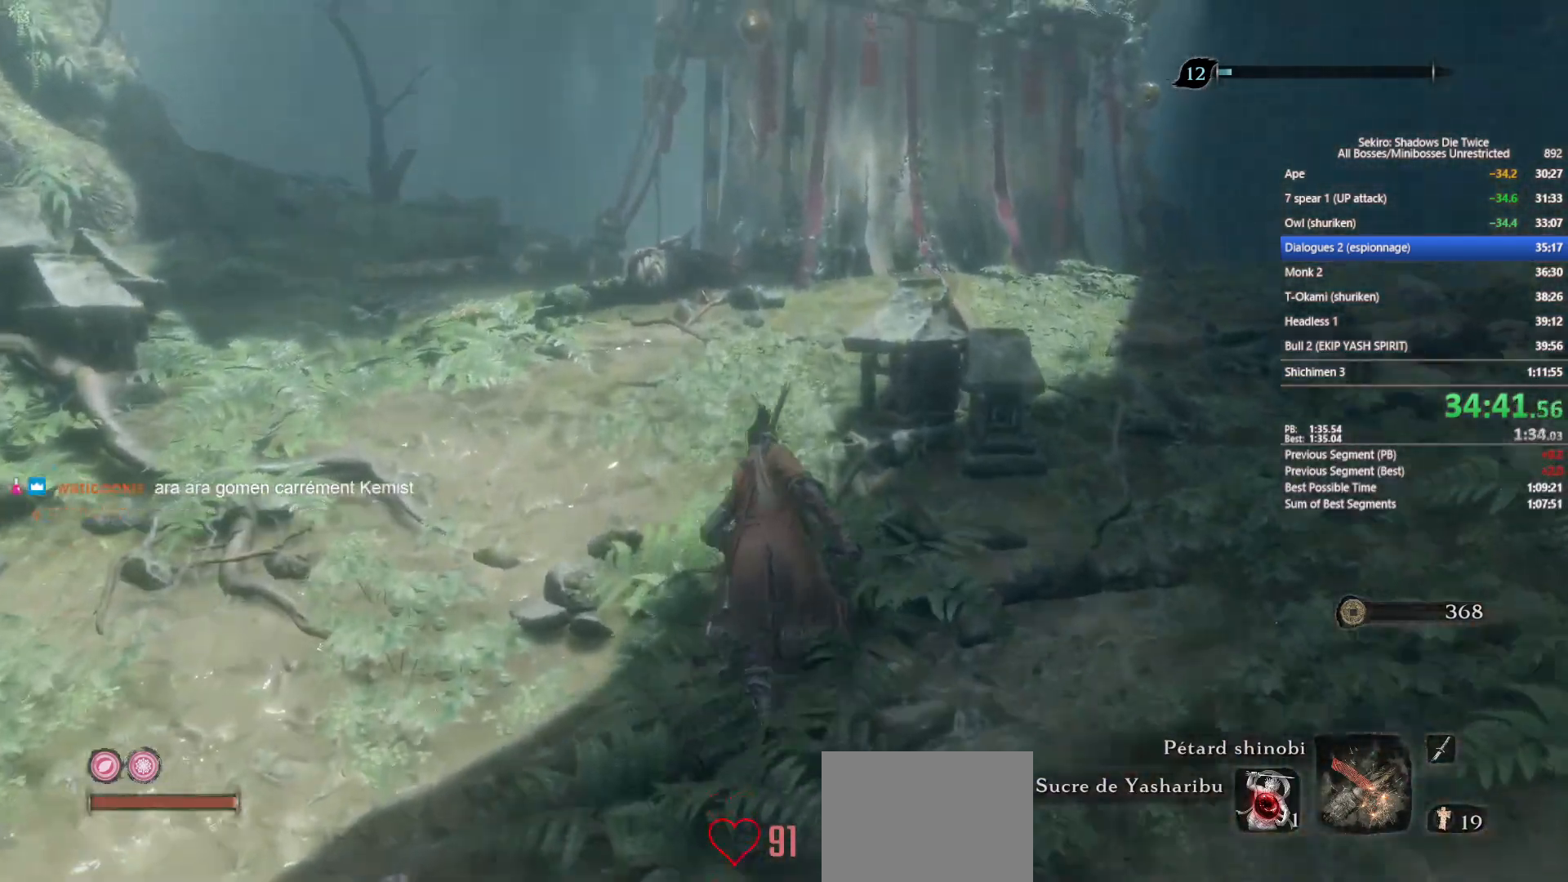
{"buttons": ["B"], "left_stick": "up", "right_stick": "center", "events": [[83, "right_stick", "down"], [233, "right_stick", "center"]]}
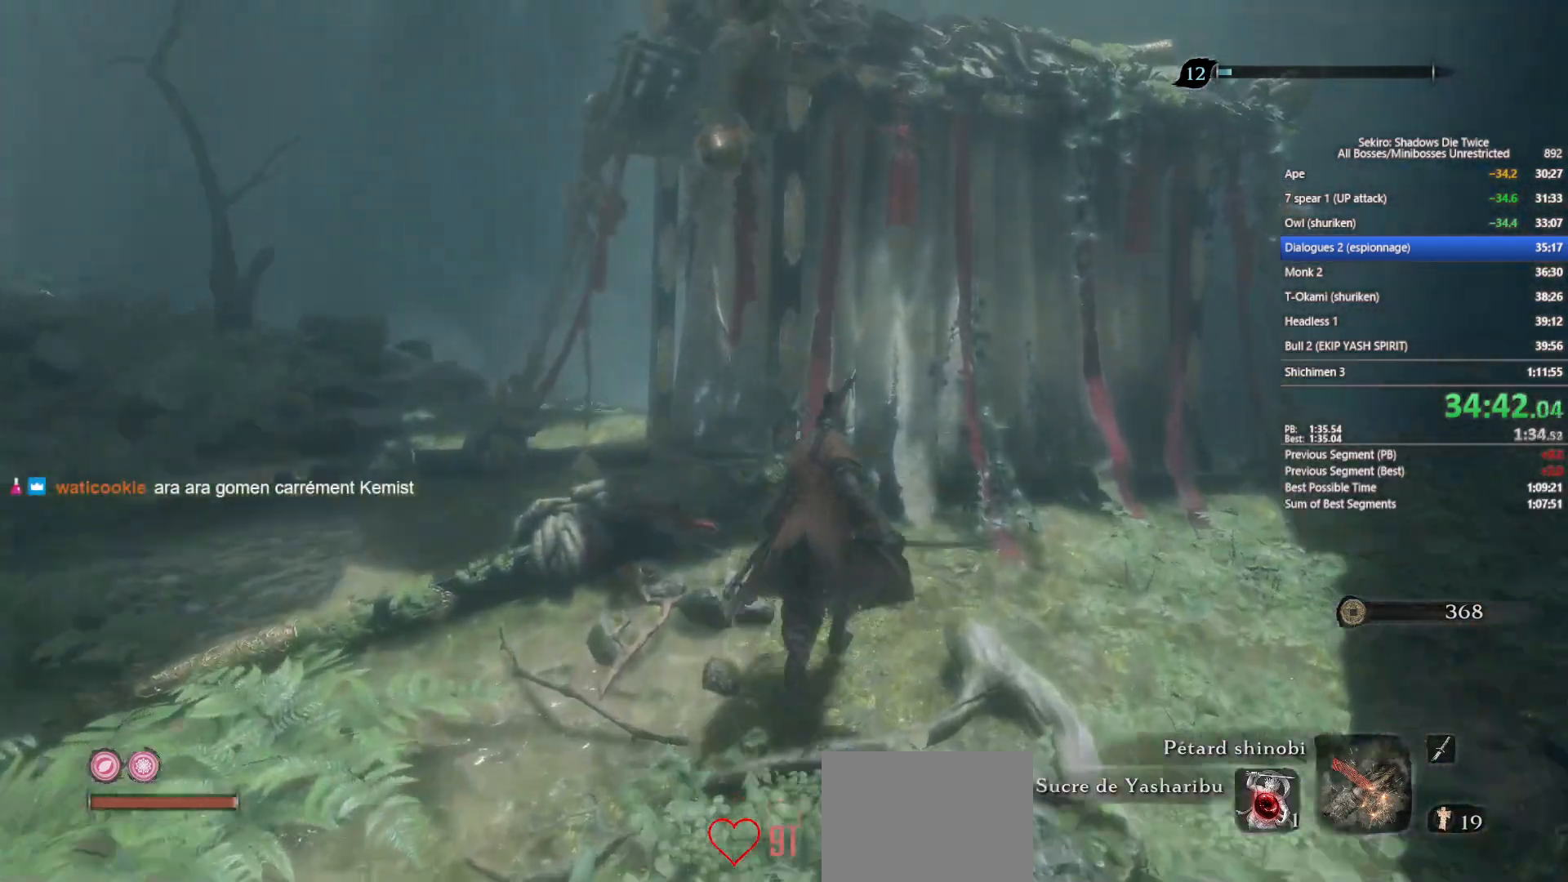
{"buttons": ["X"], "left_stick": "up", "right_stick": "center", "events": [[100, "B", "up"], [200, "X", "down"], [250, "X", "up"], [333, "X", "down"], [417, "X", "up"], [500, "X", "down"]]}
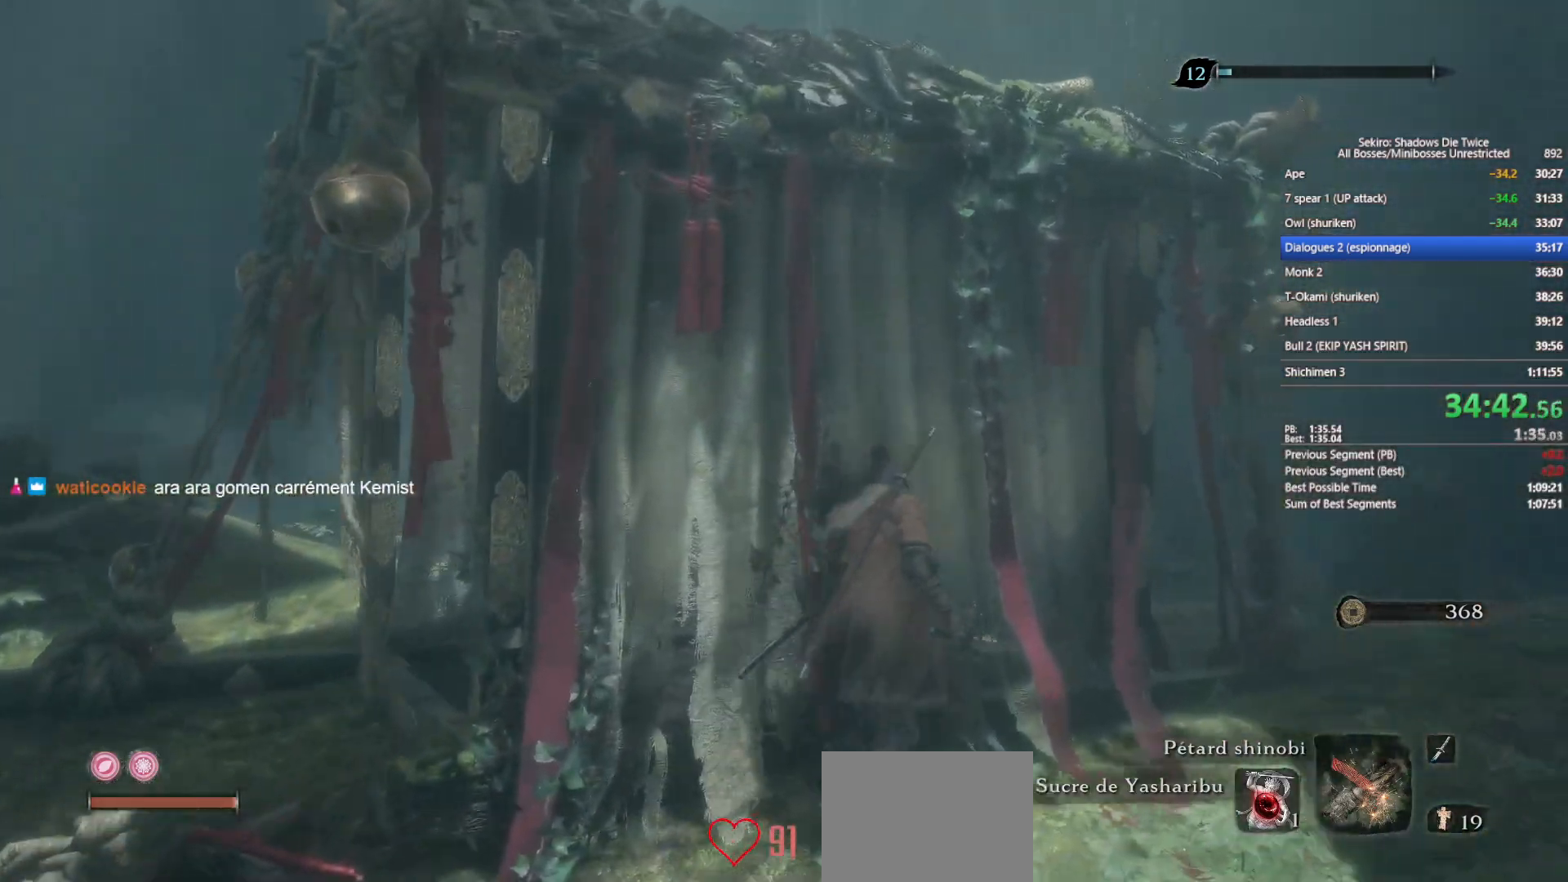
{"buttons": [], "left_stick": "center", "right_stick": "center", "events": [[83, "X", "up"], [167, "X", "down"], [283, "X", "up"], [283, "left_stick", "center"], [367, "X", "down"], [467, "X", "up"]]}
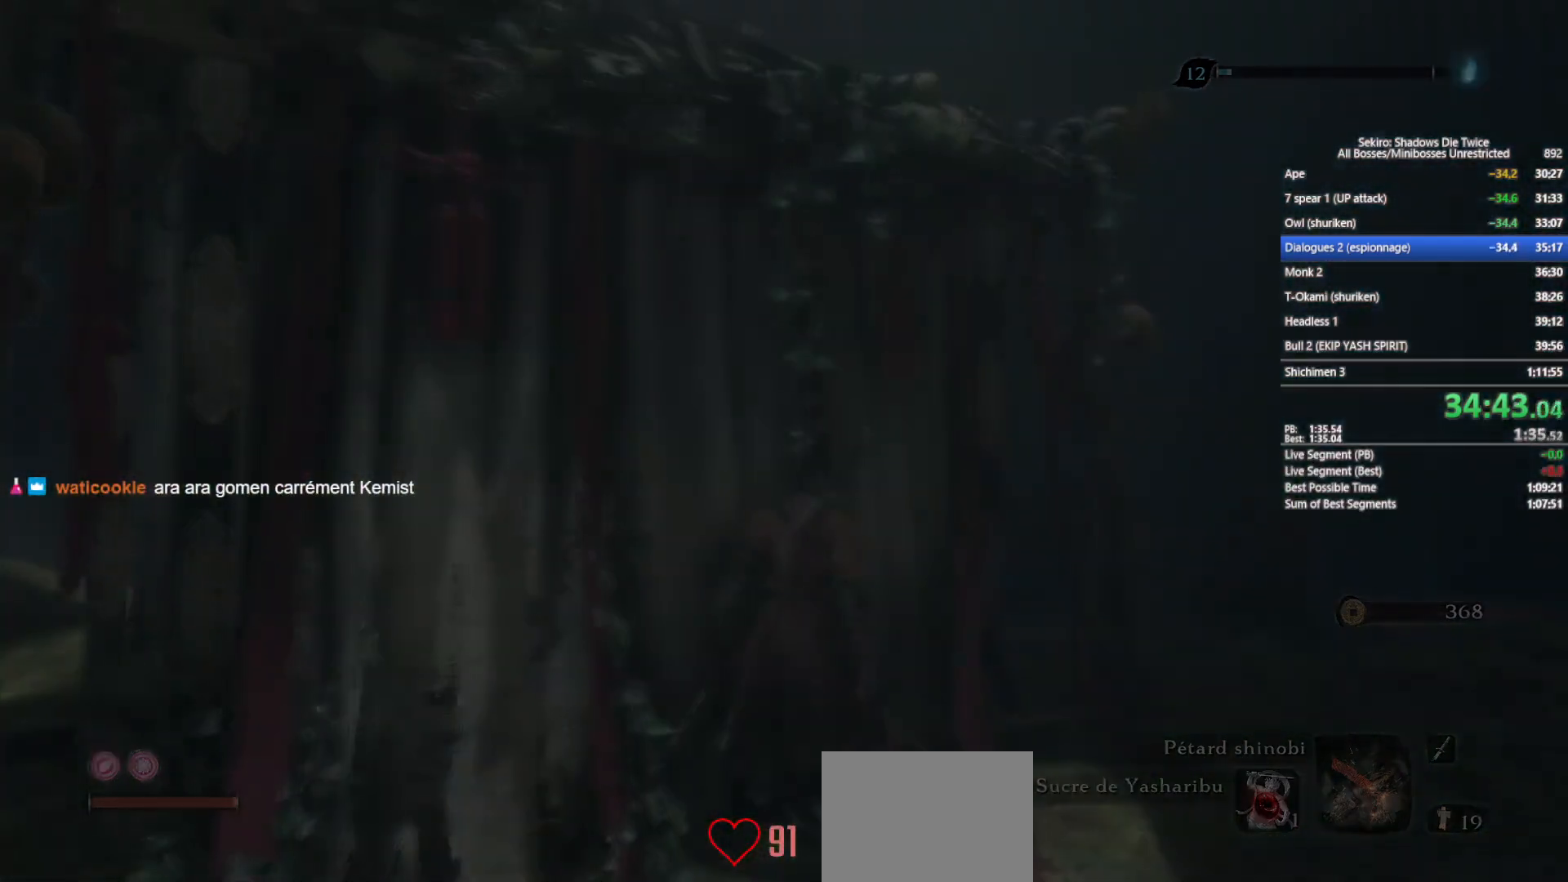
{"buttons": ["START"], "left_stick": "center", "right_stick": "center", "events": [[50, "START", "down"], [183, "START", "up"], [250, "START", "down"], [367, "START", "up"], [450, "START", "down"]]}
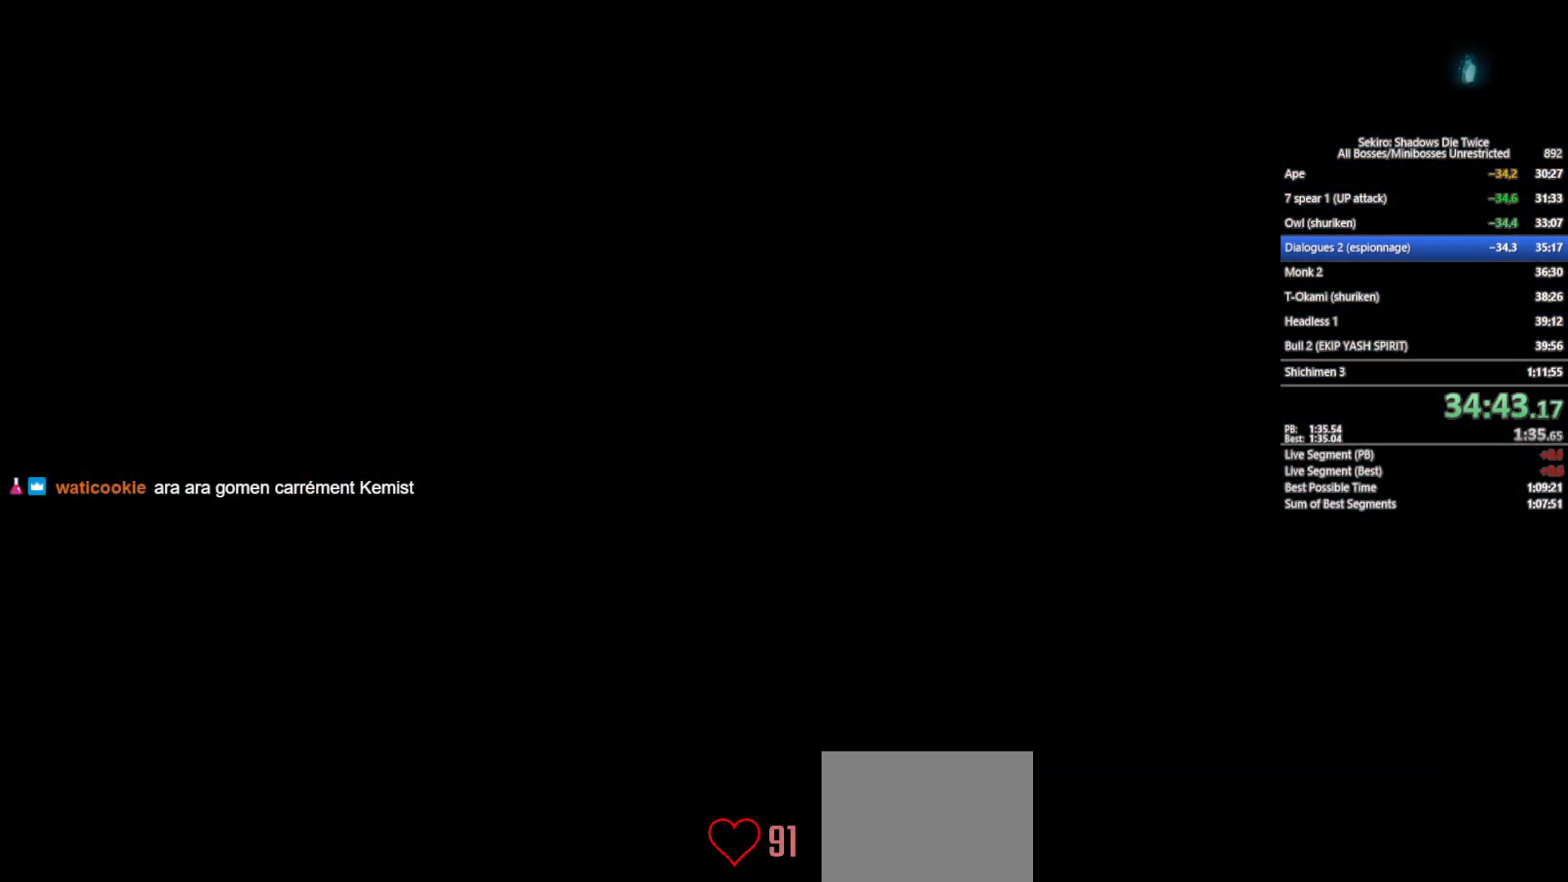
{"buttons": [], "left_stick": "center", "right_stick": "center", "events": [[67, "START", "up"], [183, "START", "down"], [267, "START", "up"], [350, "START", "down"], [450, "START", "up"]]}
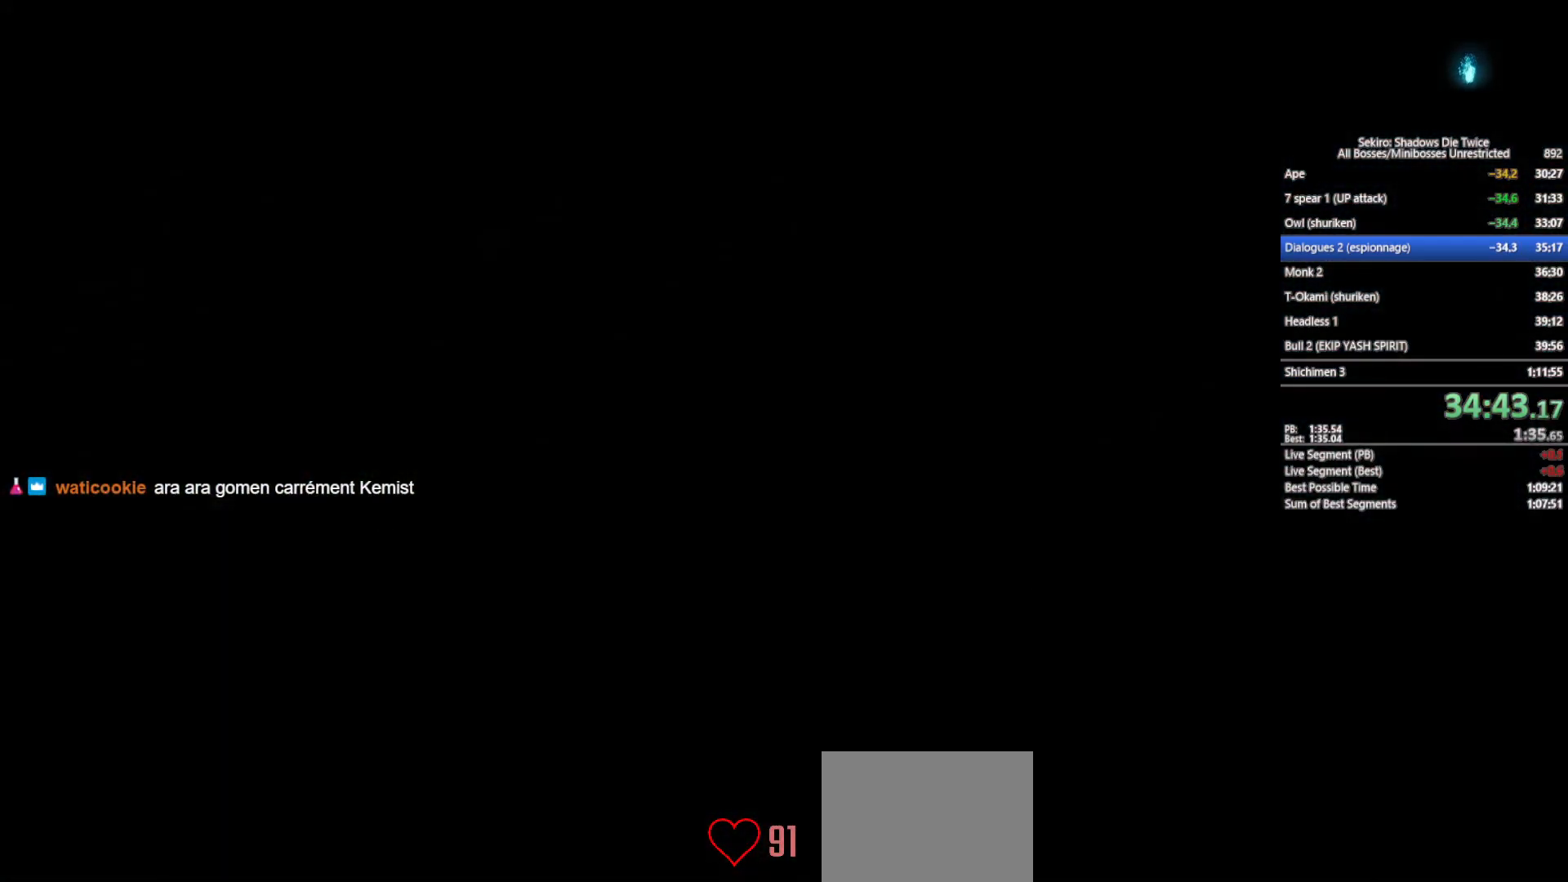
{"buttons": ["START"], "left_stick": "center", "right_stick": "center", "events": [[50, "START", "down"], [150, "START", "up"], [250, "START", "down"], [367, "START", "up"], [433, "START", "down"]]}
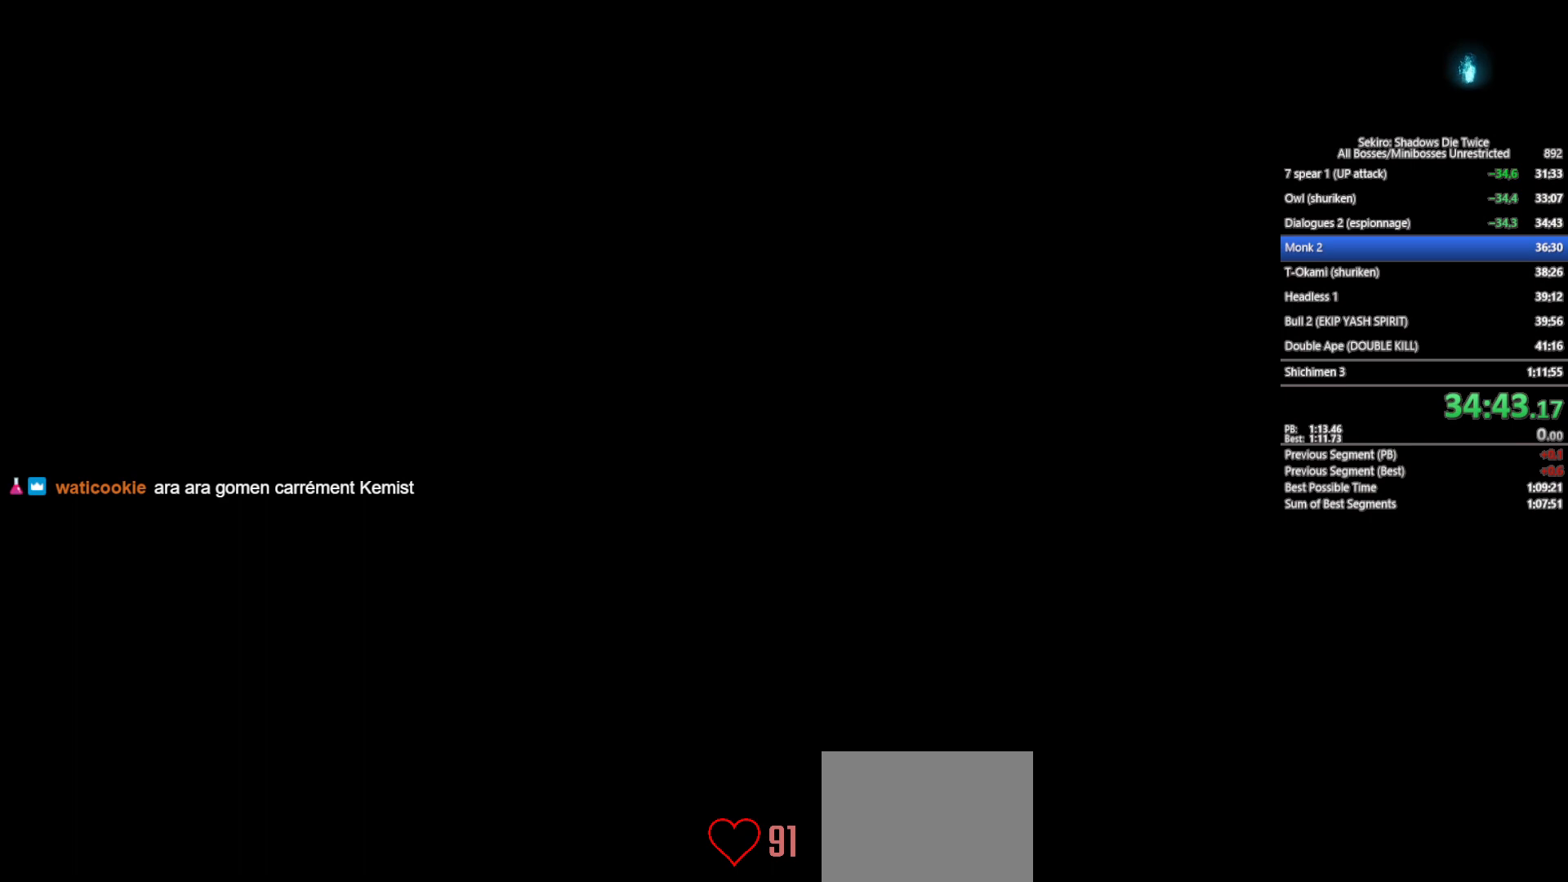
{"buttons": [], "left_stick": "up", "right_stick": "center", "events": [[67, "START", "up"], [150, "START", "down"], [267, "START", "up"], [300, "left_stick", "up"], [350, "START", "down"], [467, "START", "up"]]}
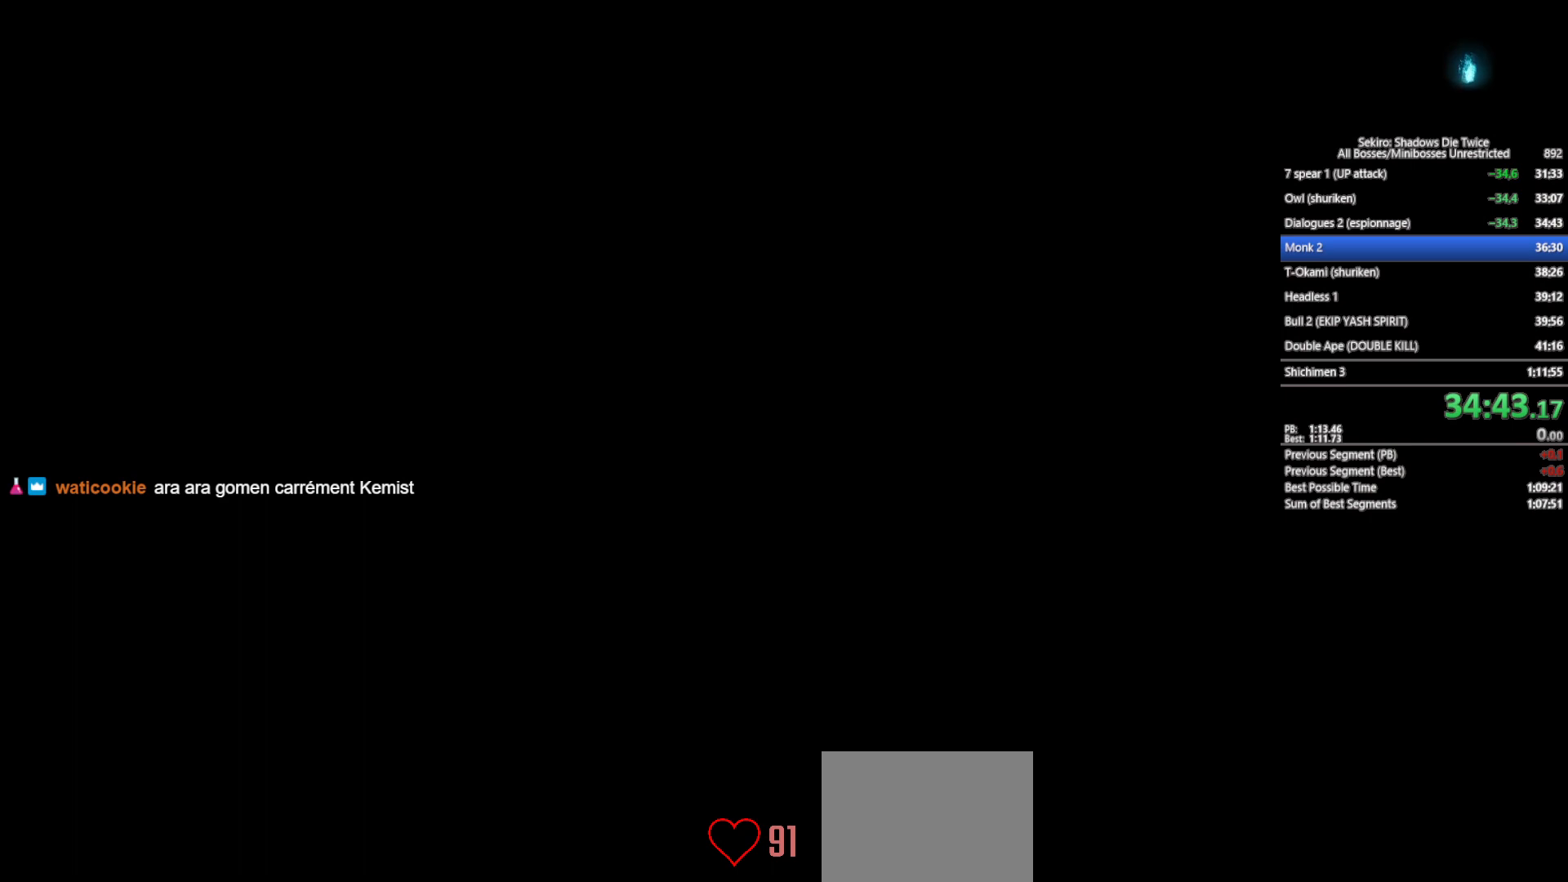
{"buttons": ["START"], "left_stick": "up", "right_stick": "center", "events": [[50, "START", "down"], [150, "START", "up"], [250, "START", "down"], [350, "START", "up"], [433, "START", "down"]]}
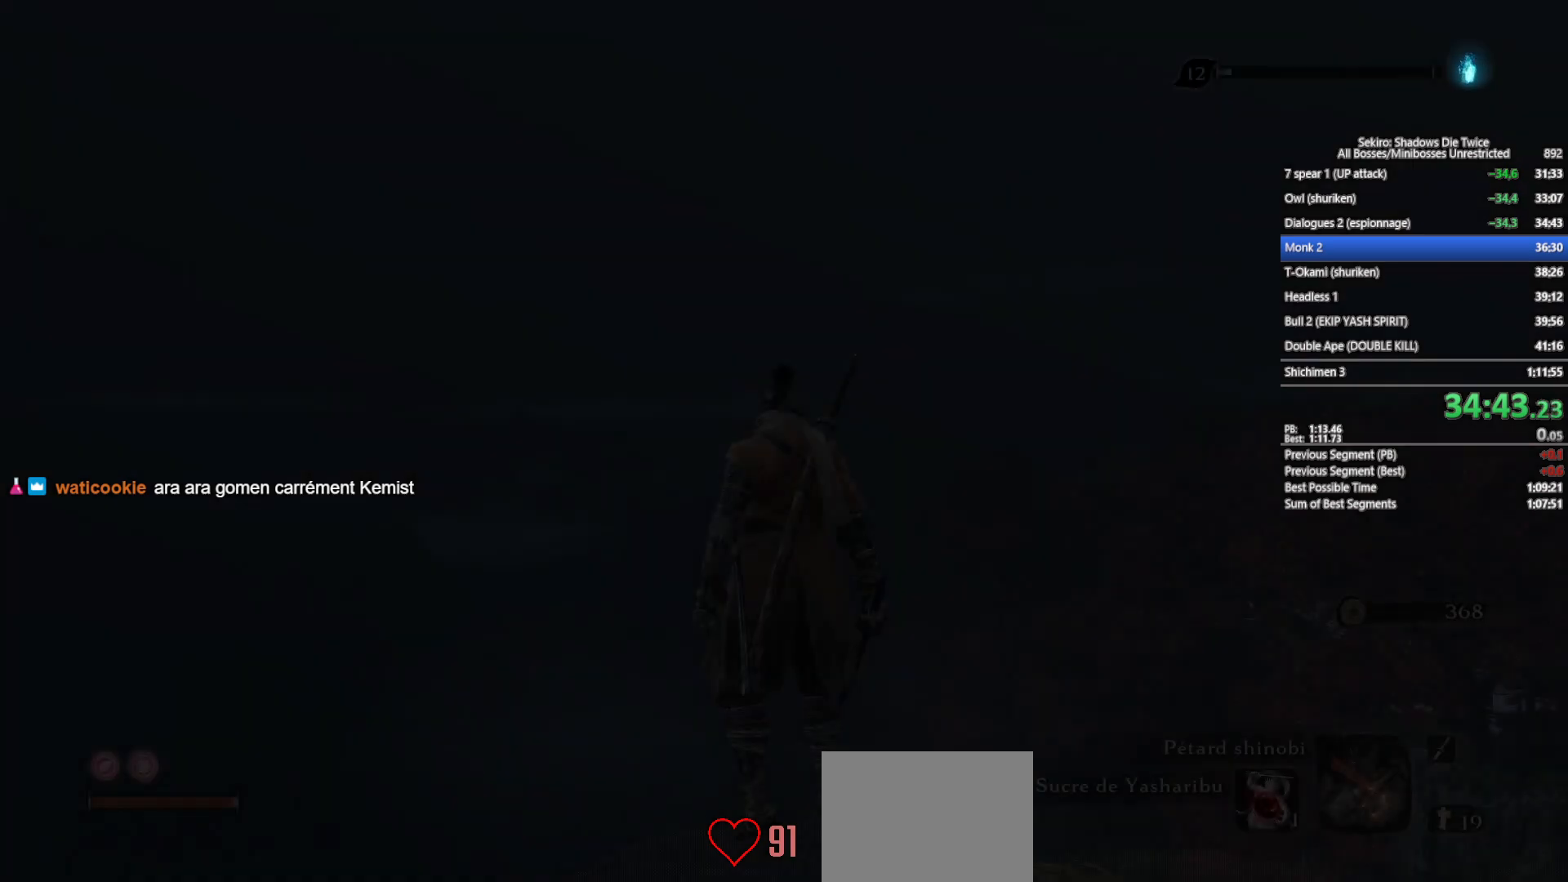
{"buttons": [], "left_stick": "up", "right_stick": "center", "events": [[50, "START", "up"], [133, "START", "down"], [250, "START", "up"], [333, "START", "down"], [383, "START", "up"]]}
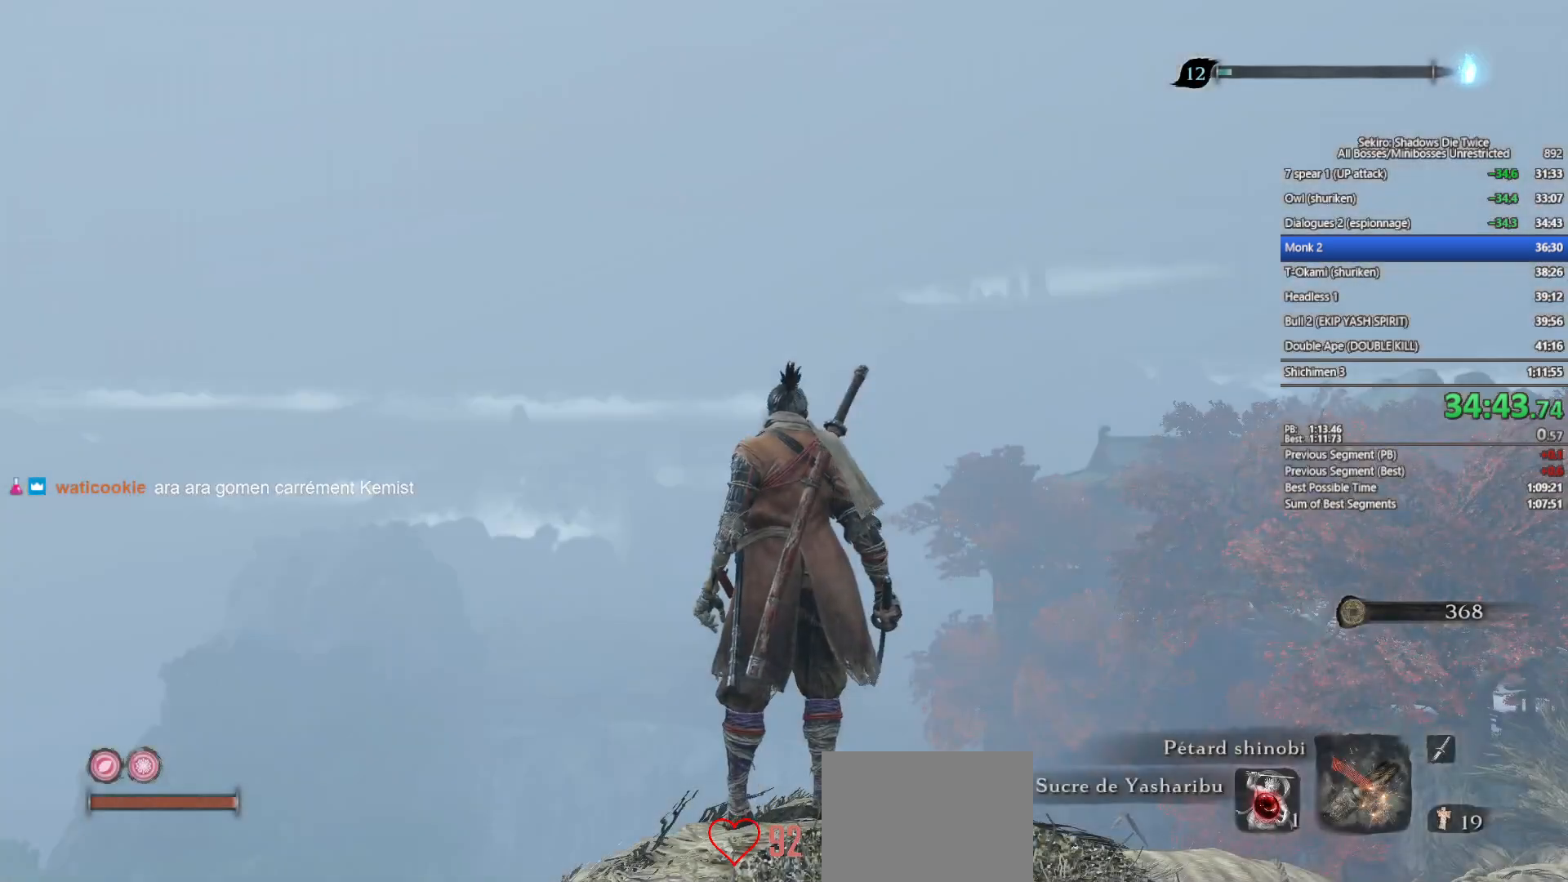
{"buttons": ["B"], "left_stick": "up", "right_stick": "center", "events": [[33, "B", "down"], [200, "right_stick", "down"], [350, "right_stick", "center"]]}
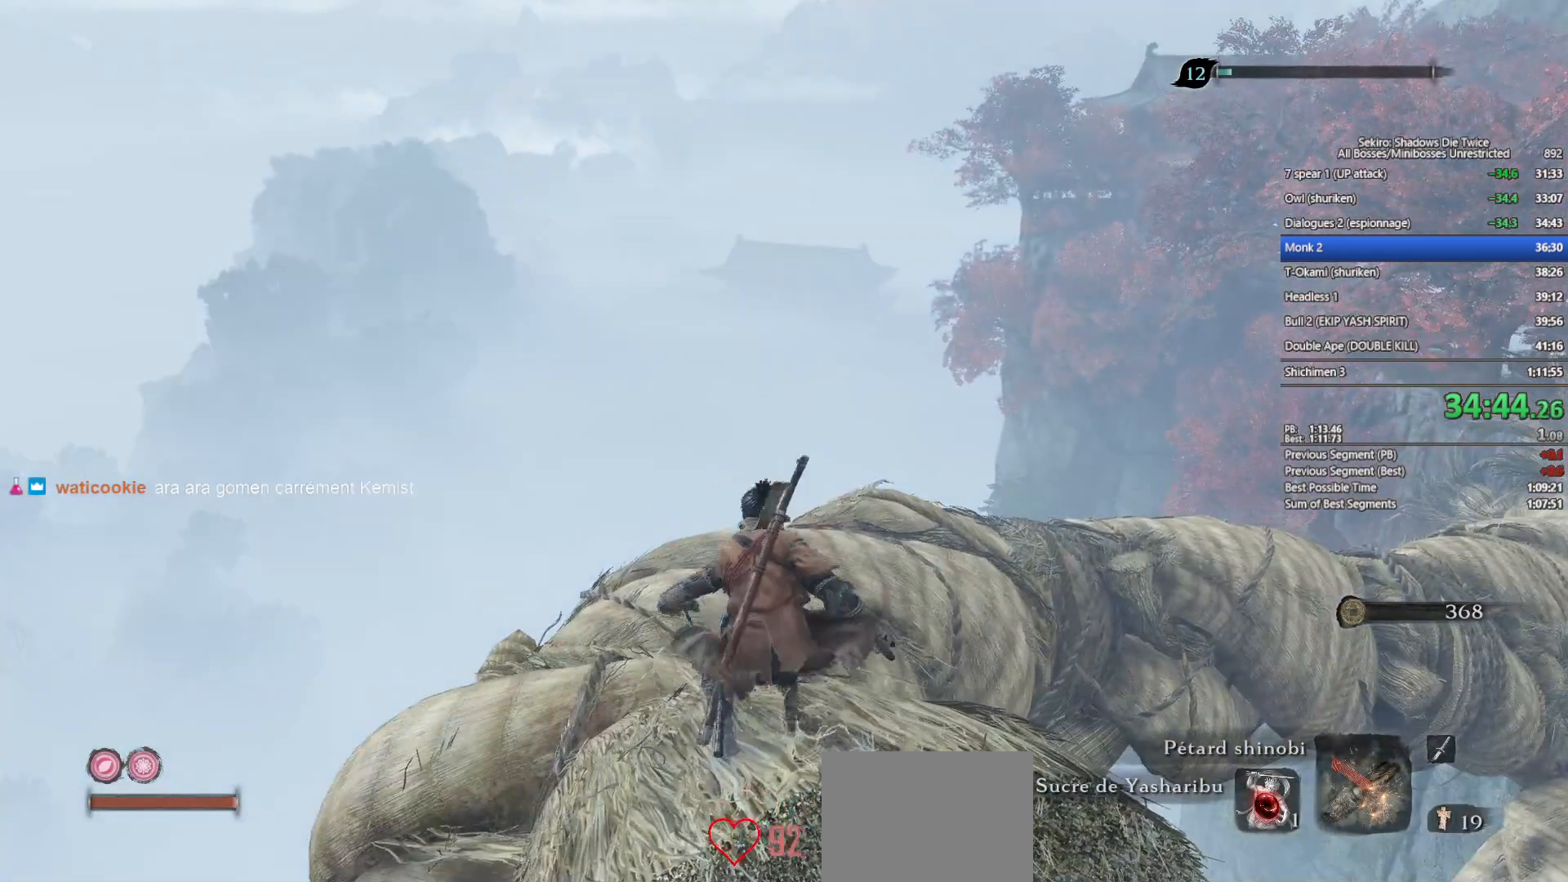
{"buttons": ["B"], "left_stick": "up", "right_stick": "center", "events": [[33, "right_stick", "down"], [183, "right_stick", "center"]]}
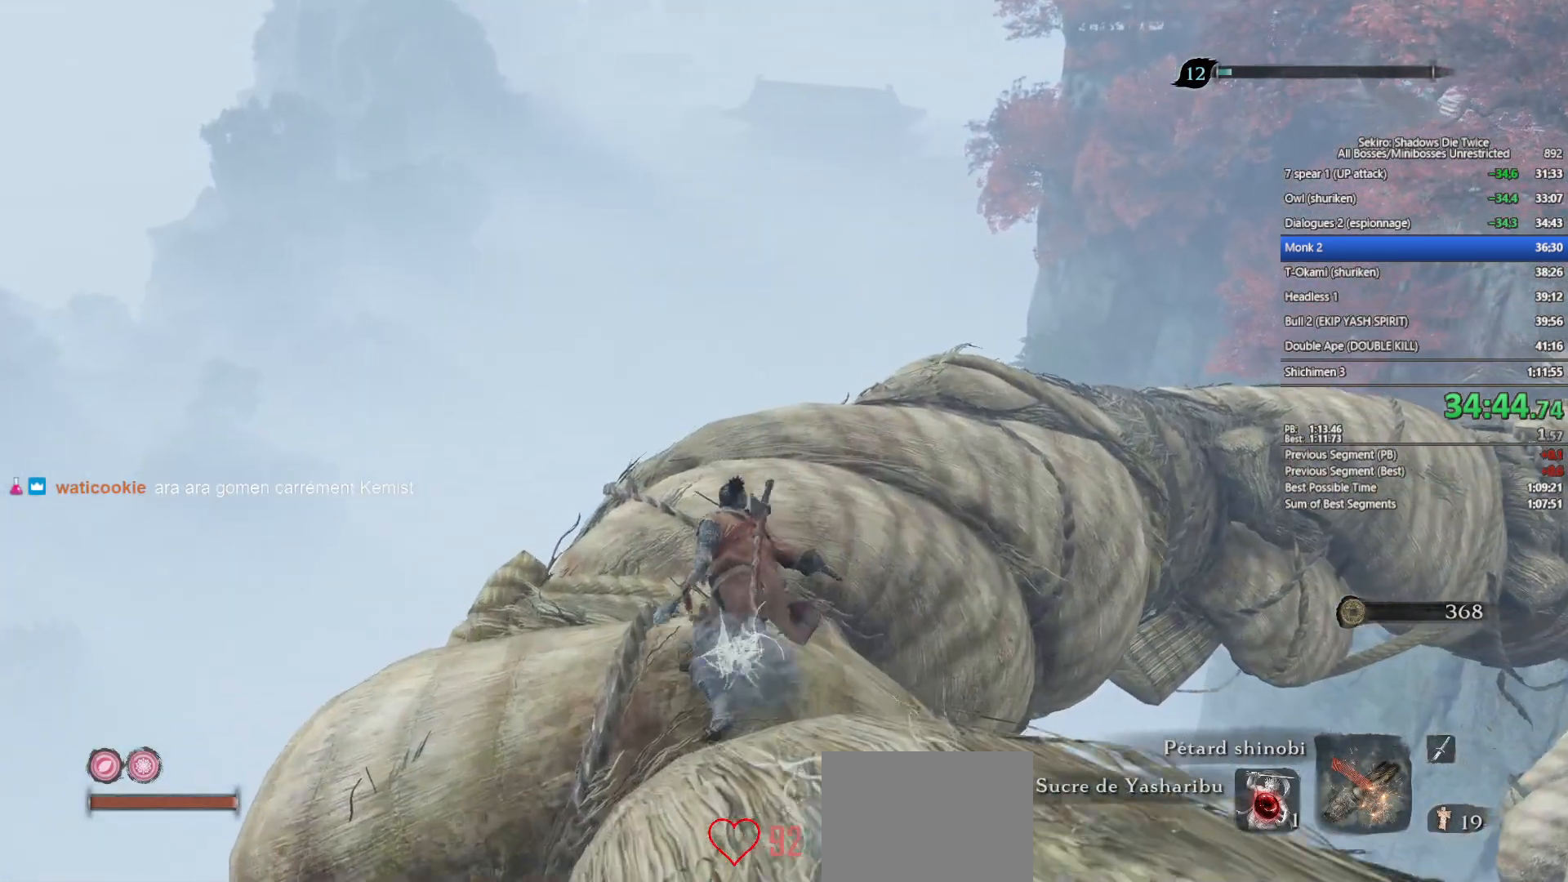
{"buttons": ["B"], "left_stick": "up", "right_stick": "down-right", "events": [[317, "right_stick", "down-right"]]}
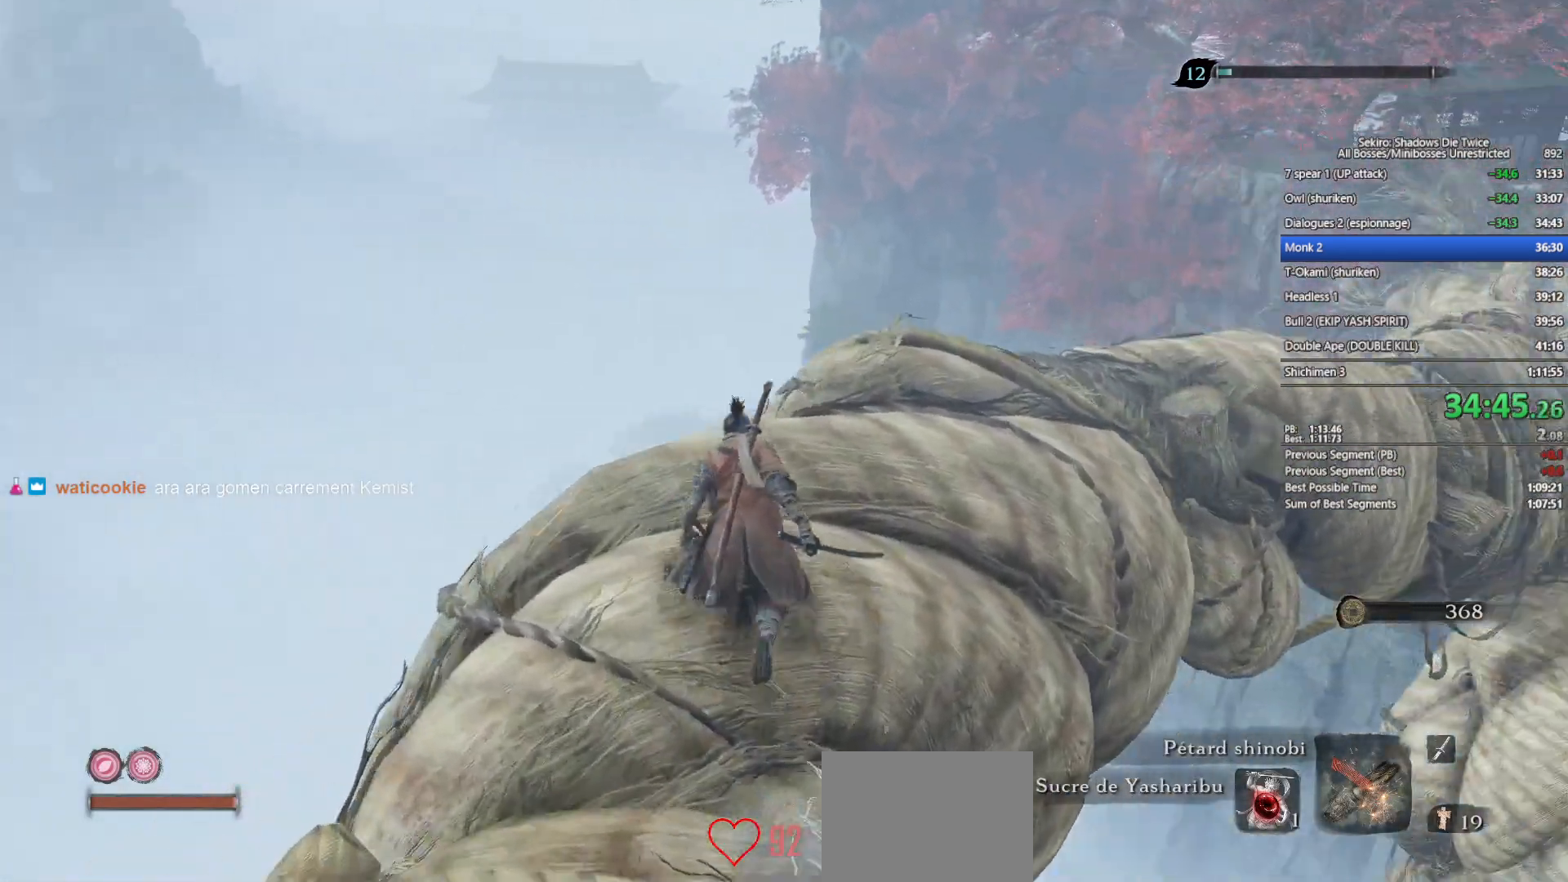
{"buttons": ["B"], "left_stick": "up", "right_stick": "center", "events": [[17, "right_stick", "right"], [150, "right_stick", "center"], [283, "right_stick", "down-right"], [450, "right_stick", "center"]]}
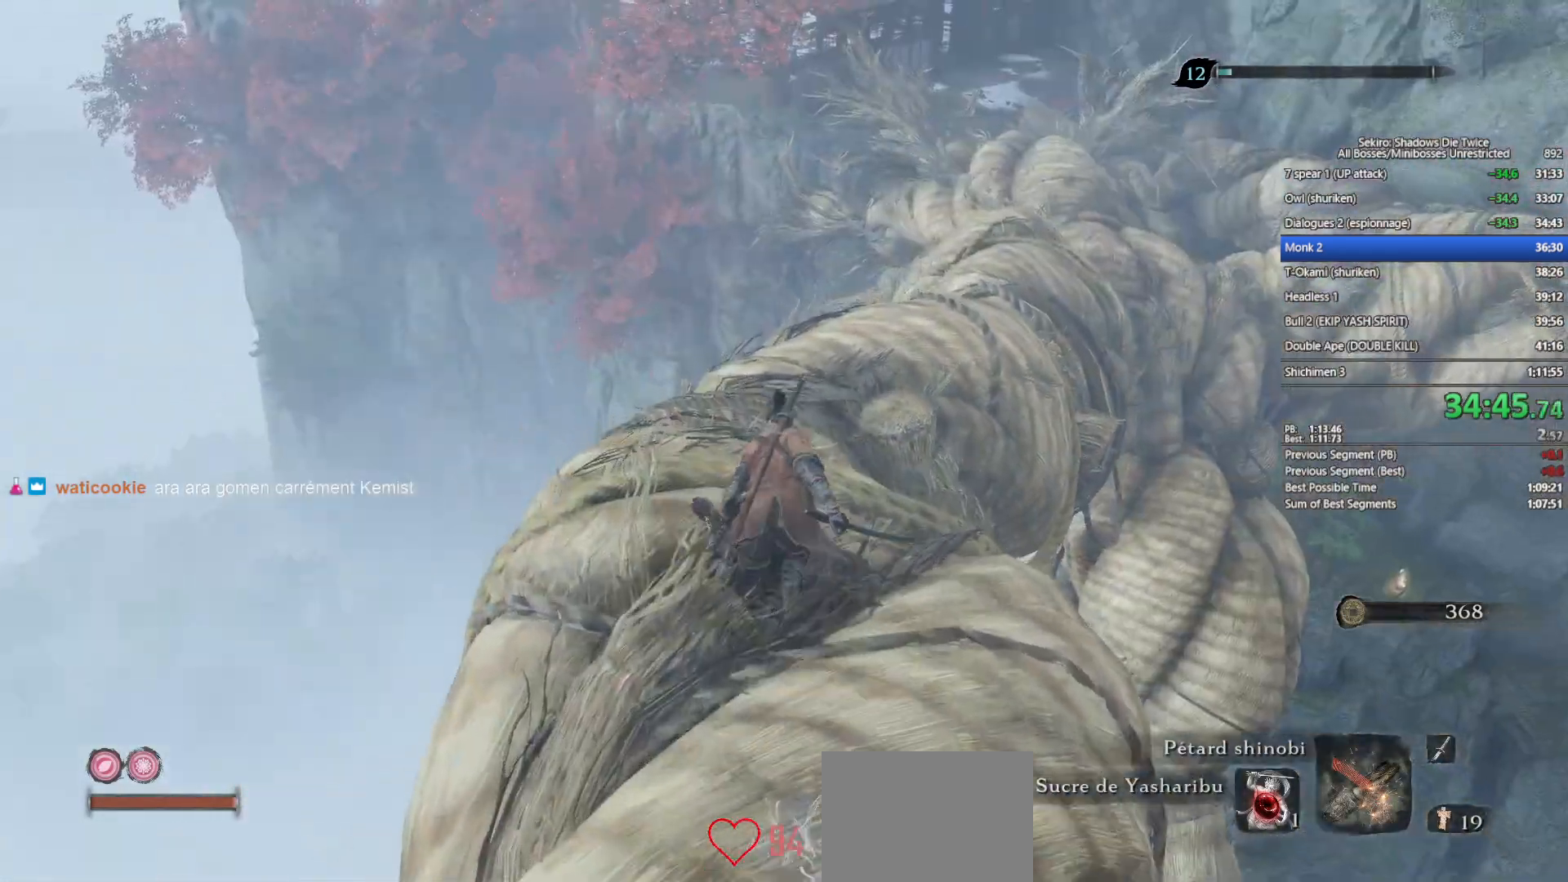
{"buttons": ["B", "X"], "left_stick": "up", "right_stick": "center", "events": [[367, "X", "down"]]}
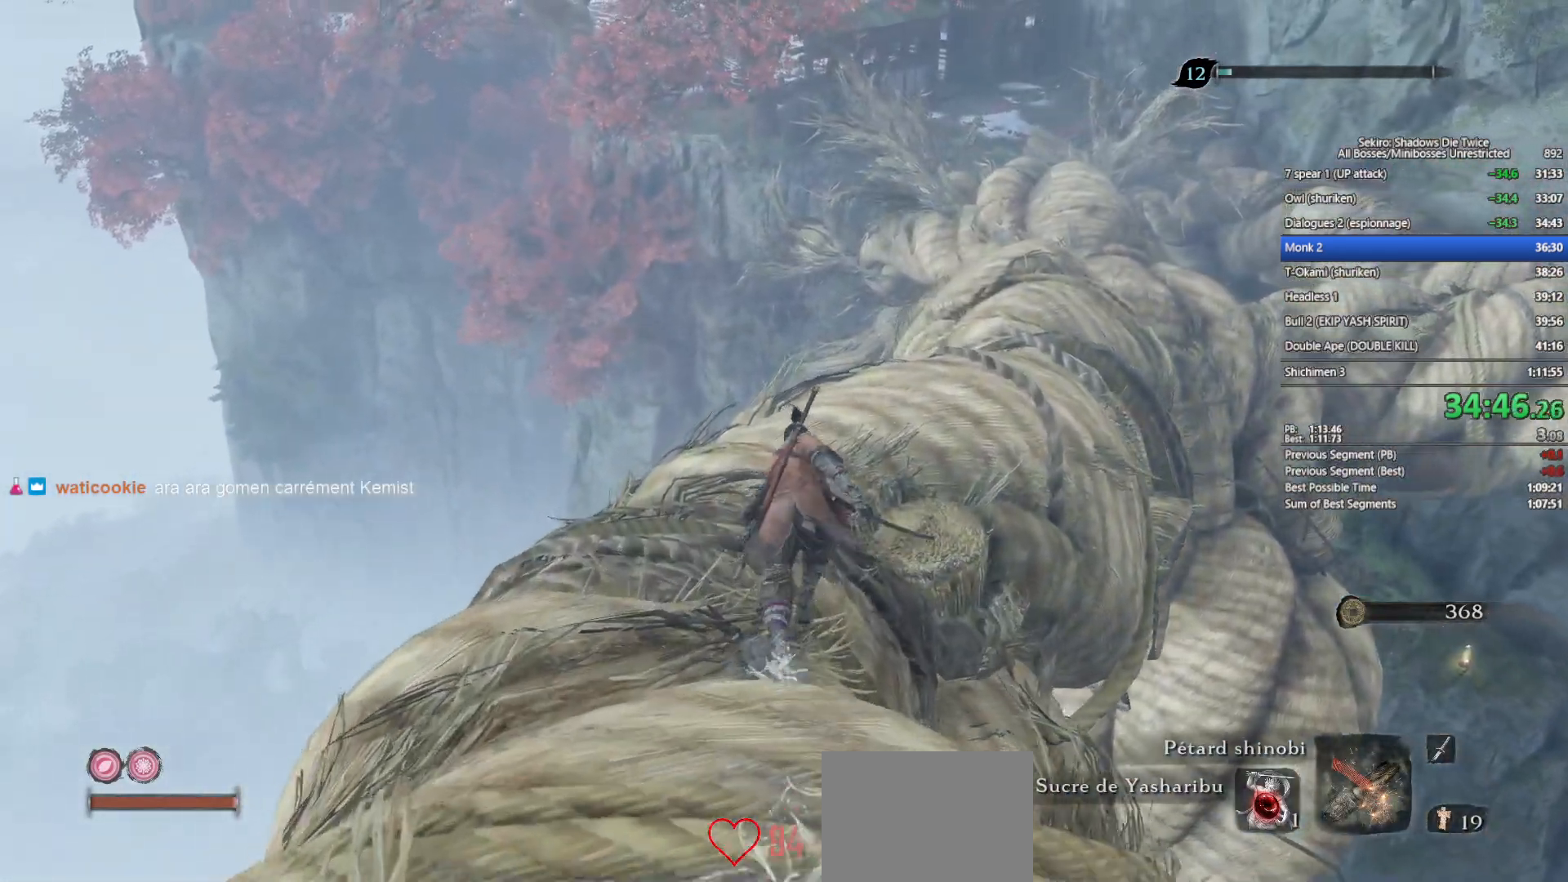
{"buttons": ["B"], "left_stick": "up", "right_stick": "center", "events": [[417, "X", "up"]]}
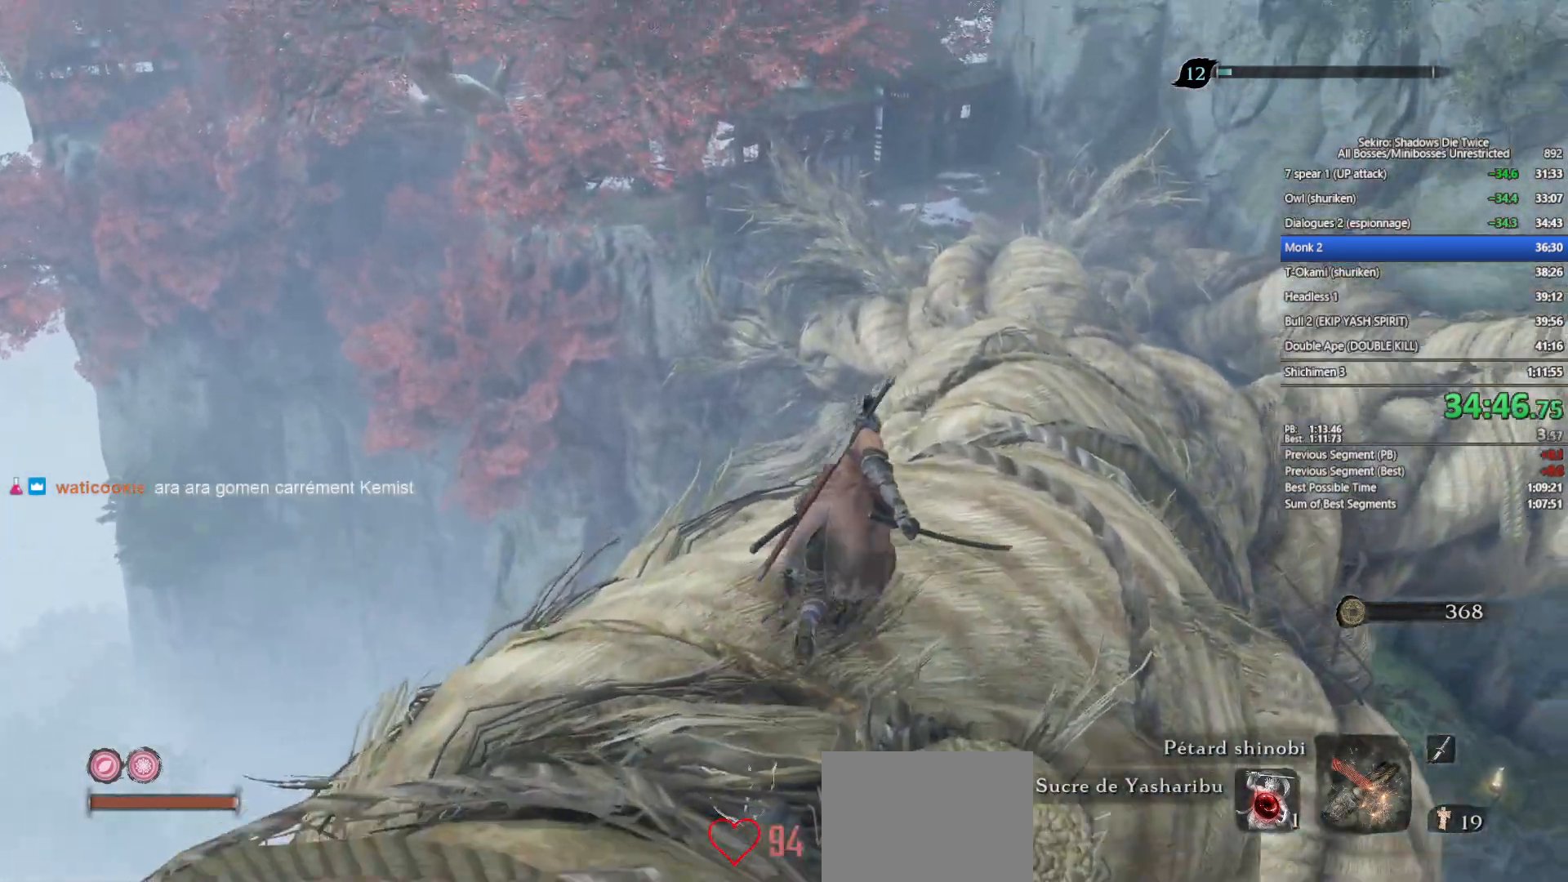
{"buttons": ["B"], "left_stick": "up", "right_stick": "center", "events": [[317, "right_stick", "down"], [383, "right_stick", "center"]]}
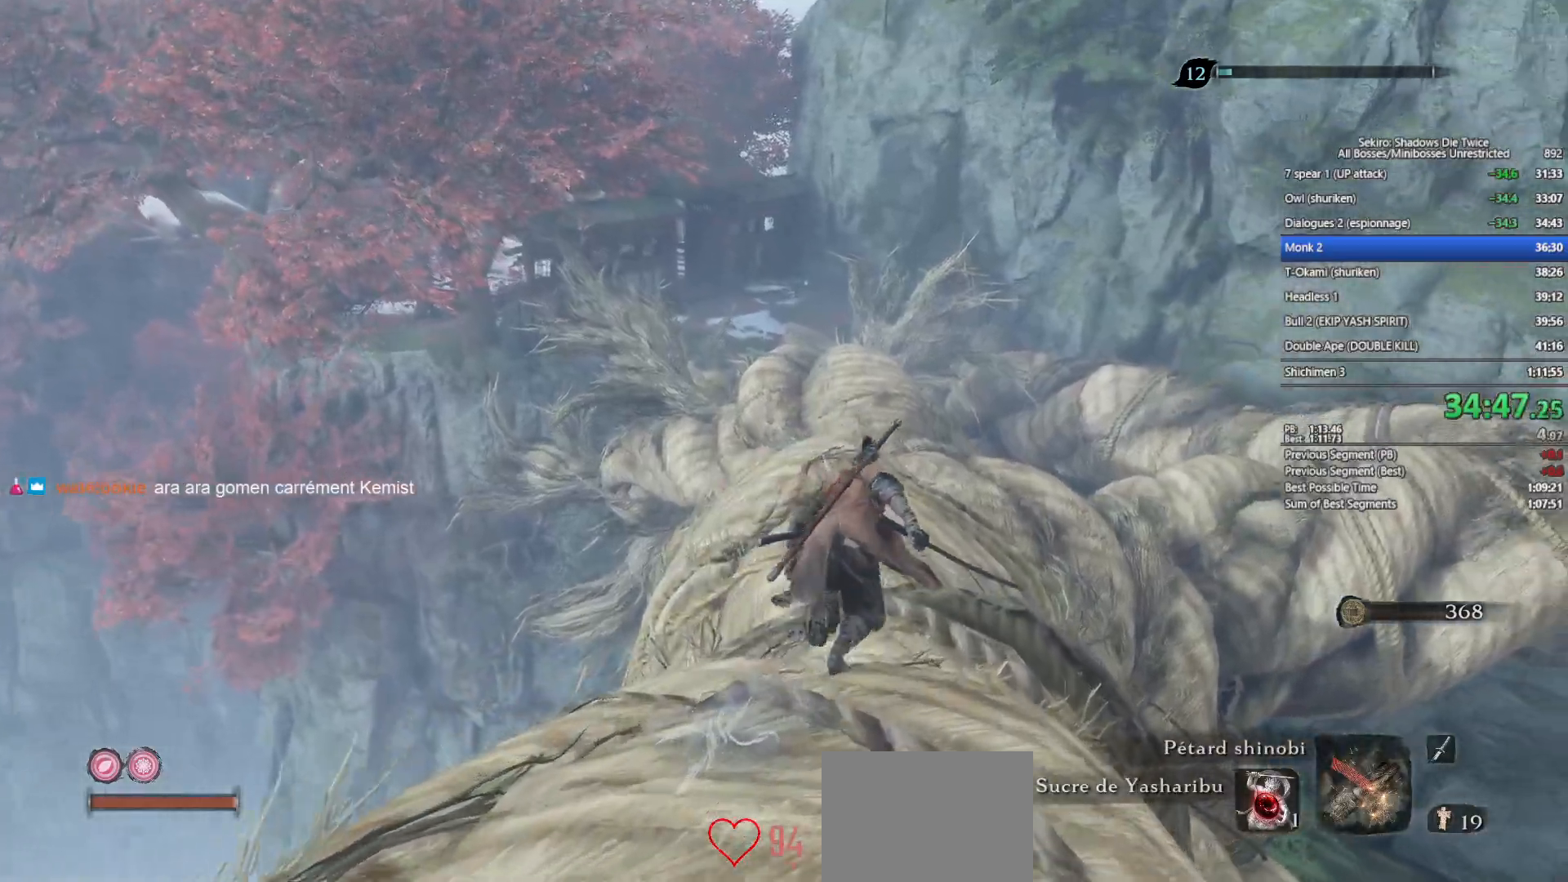
{"buttons": ["B"], "left_stick": "up", "right_stick": "center", "events": [[167, "right_stick", "down"], [333, "right_stick", "center"]]}
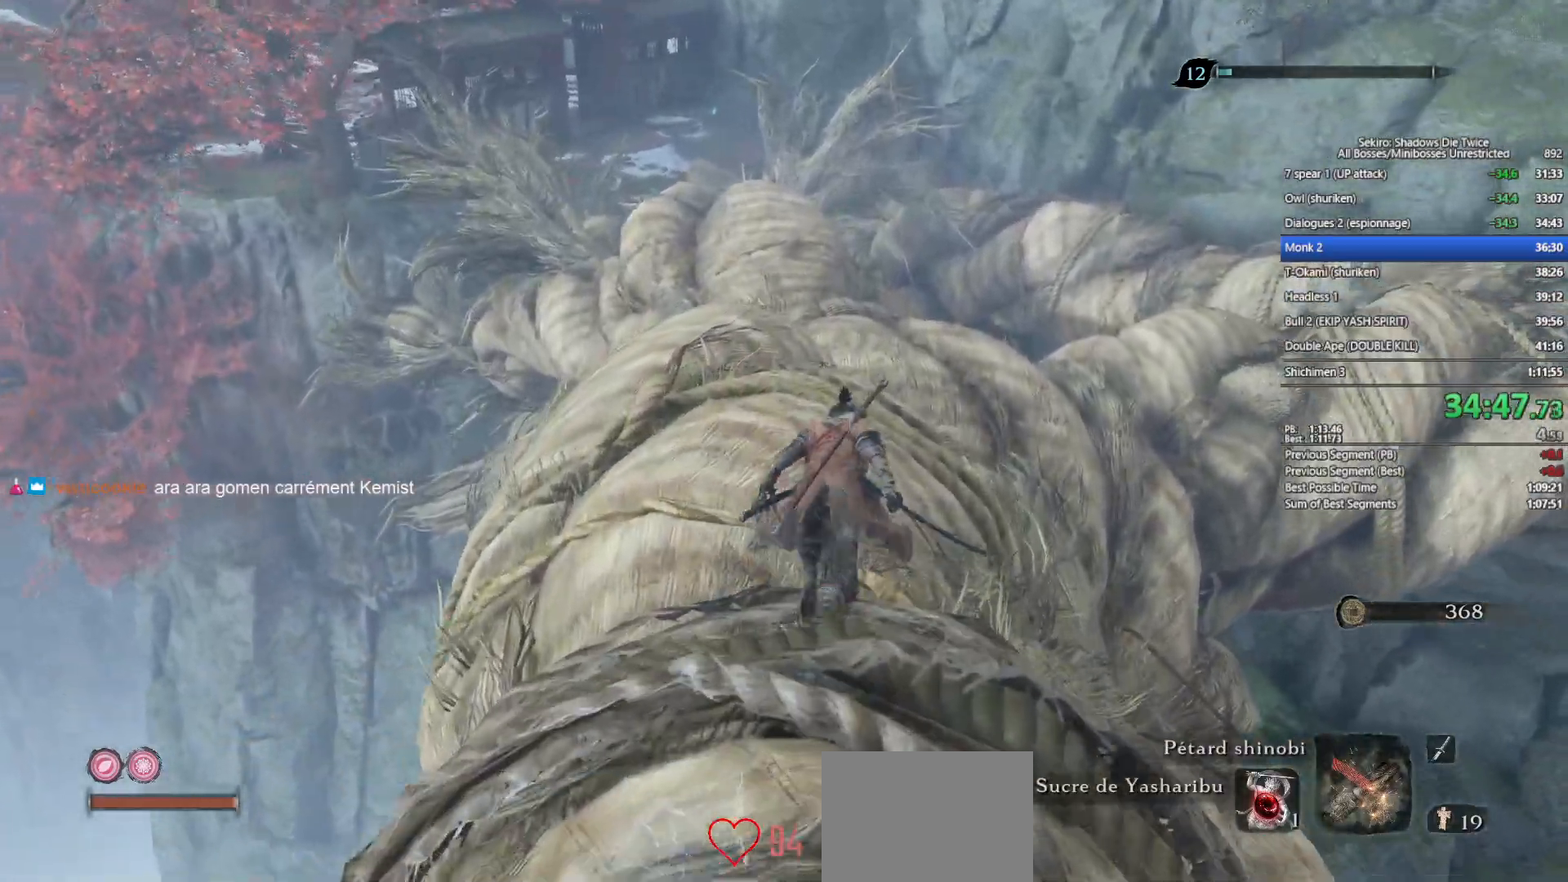
{"buttons": ["B"], "left_stick": "up", "right_stick": "center", "events": [[67, "right_stick", "down"], [183, "right_stick", "center"]]}
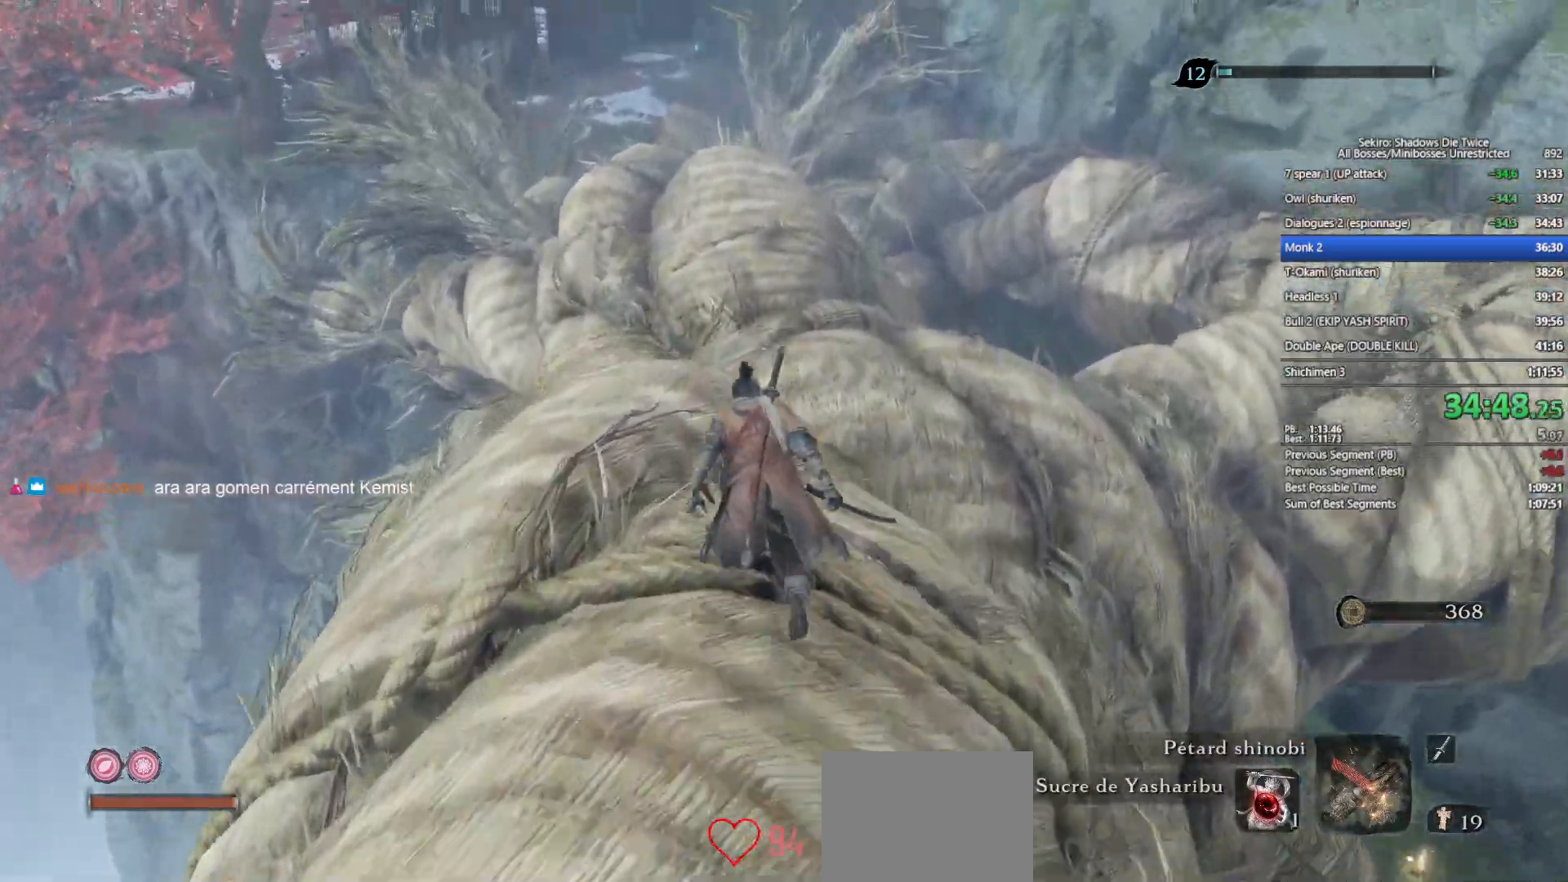
{"buttons": ["B", "X"], "left_stick": "up", "right_stick": "center", "events": [[33, "X", "down"]]}
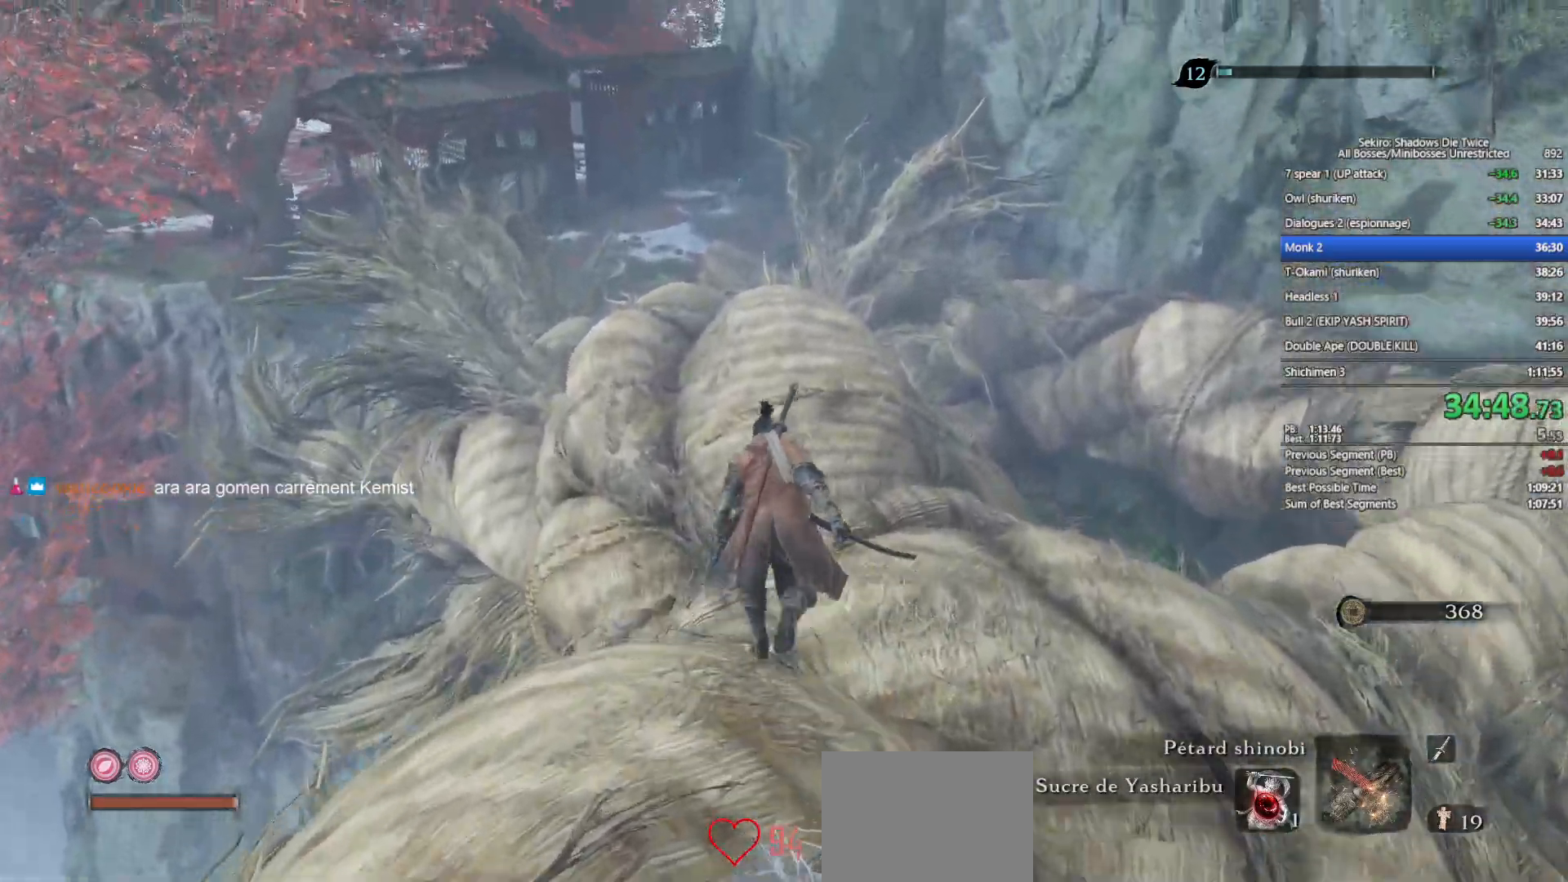
{"buttons": ["B"], "left_stick": "up", "right_stick": "center", "events": [[333, "X", "up"]]}
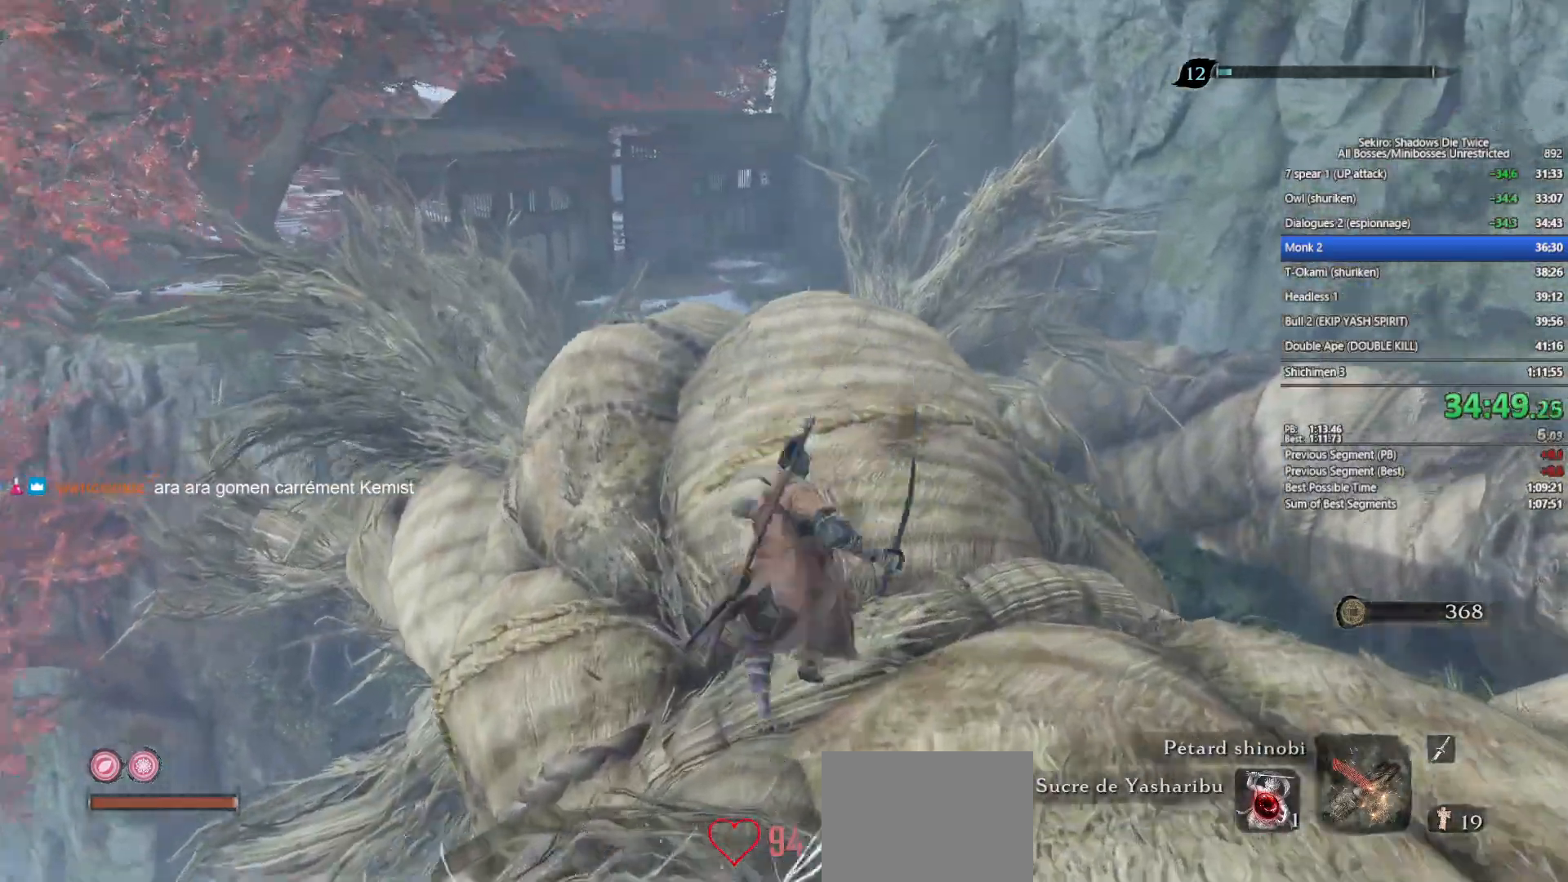
{"buttons": ["B"], "left_stick": "up", "right_stick": "center", "events": [[50, "right_stick", "left"], [133, "right_stick", "center"], [367, "right_stick", "down"], [500, "right_stick", "center"]]}
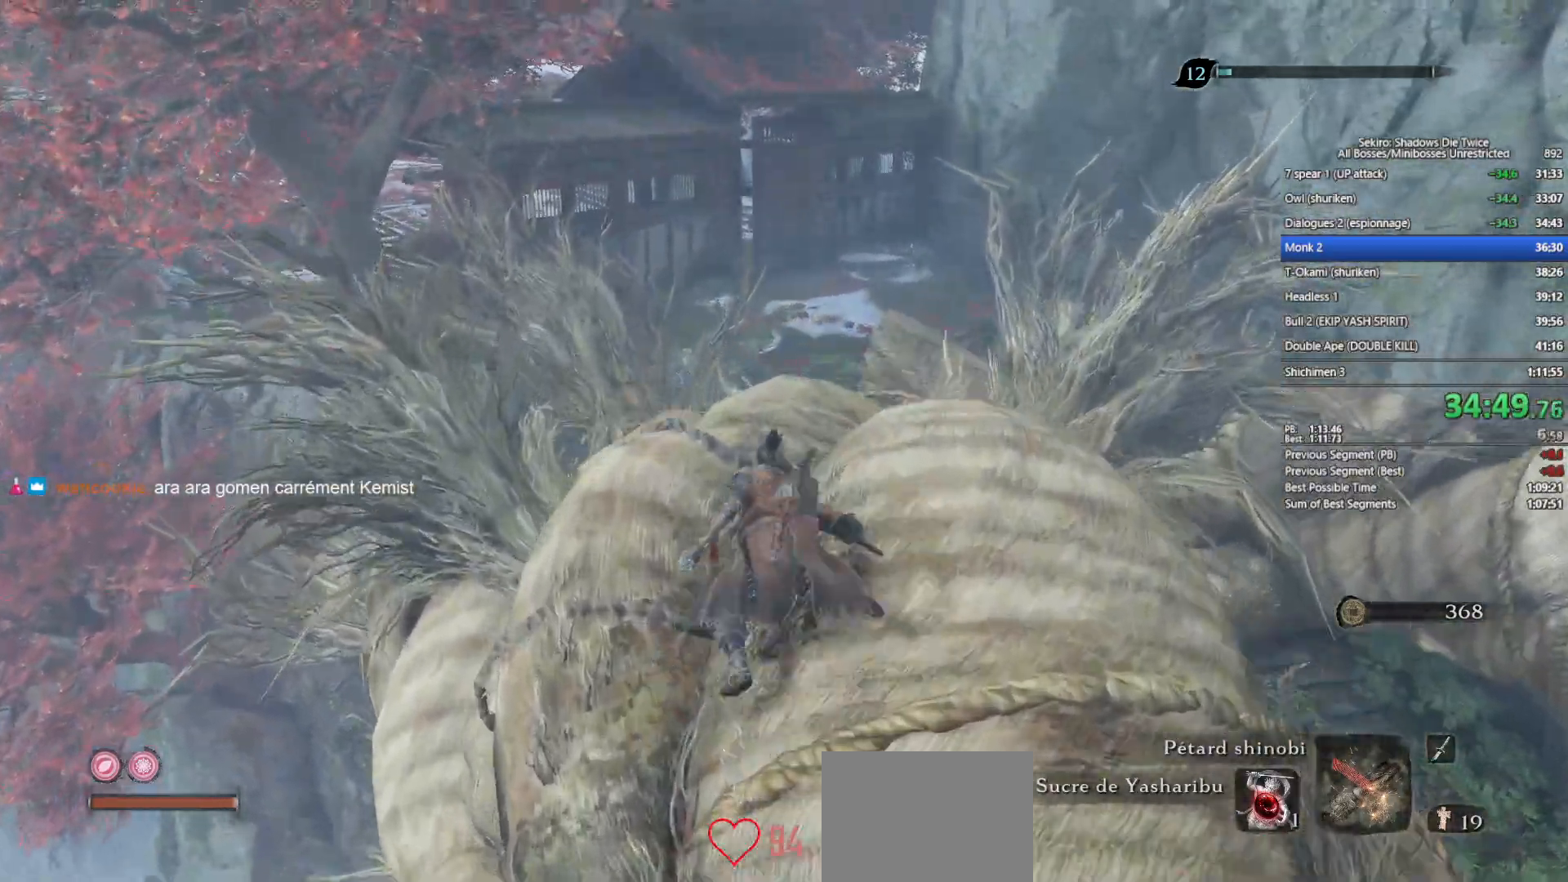
{"buttons": ["A", "B"], "left_stick": "up", "right_stick": "center", "events": [[450, "A", "down"]]}
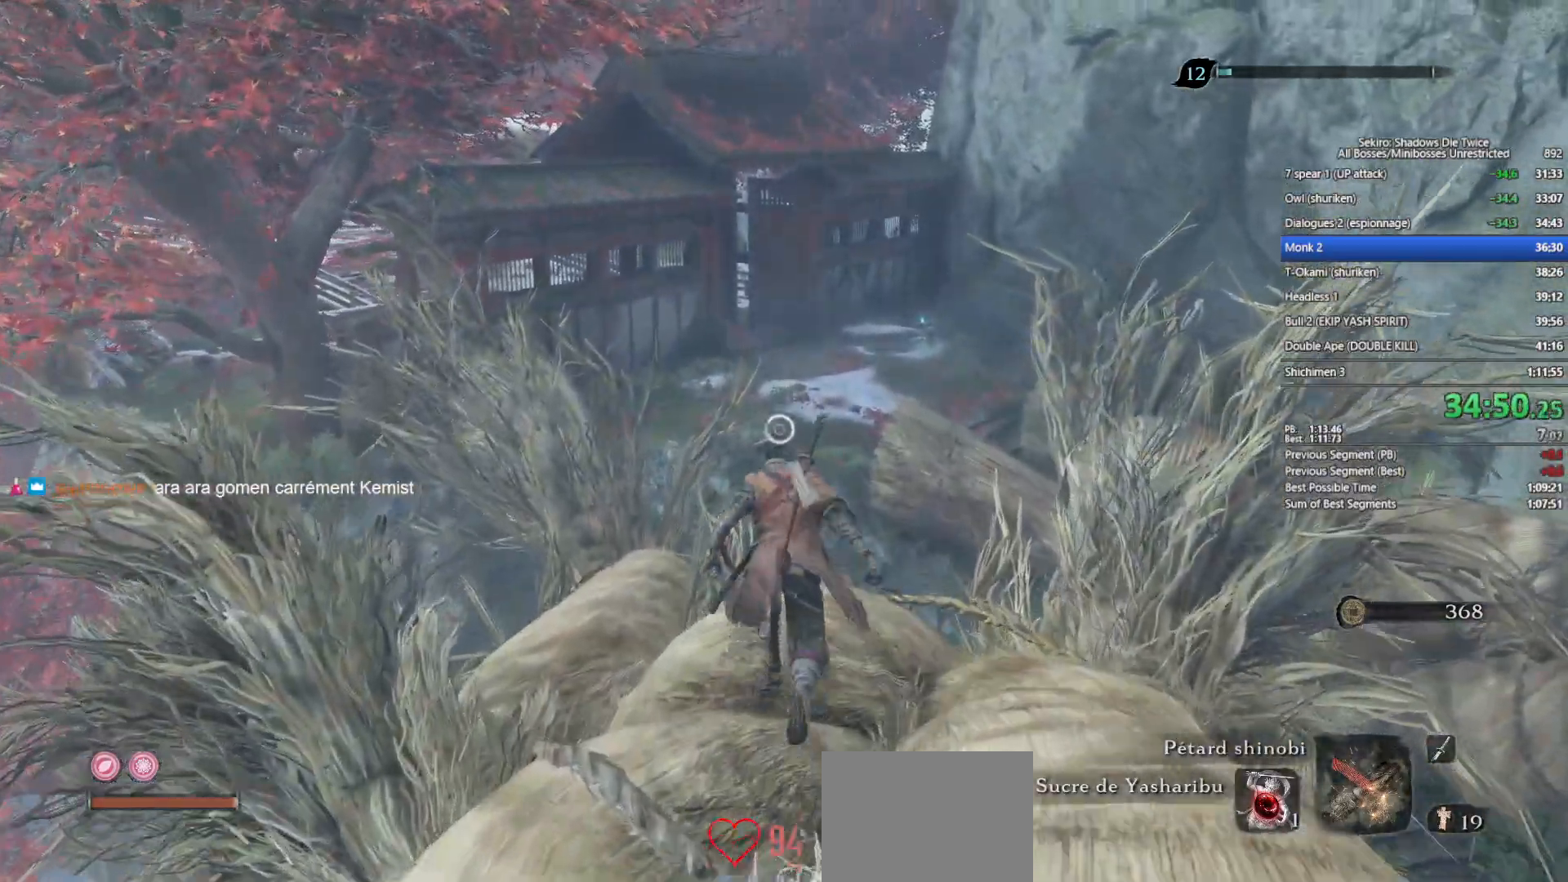
{"buttons": ["B"], "left_stick": "up", "right_stick": "center", "events": [[100, "A", "up"], [267, "right_stick", "down"], [367, "right_stick", "center"]]}
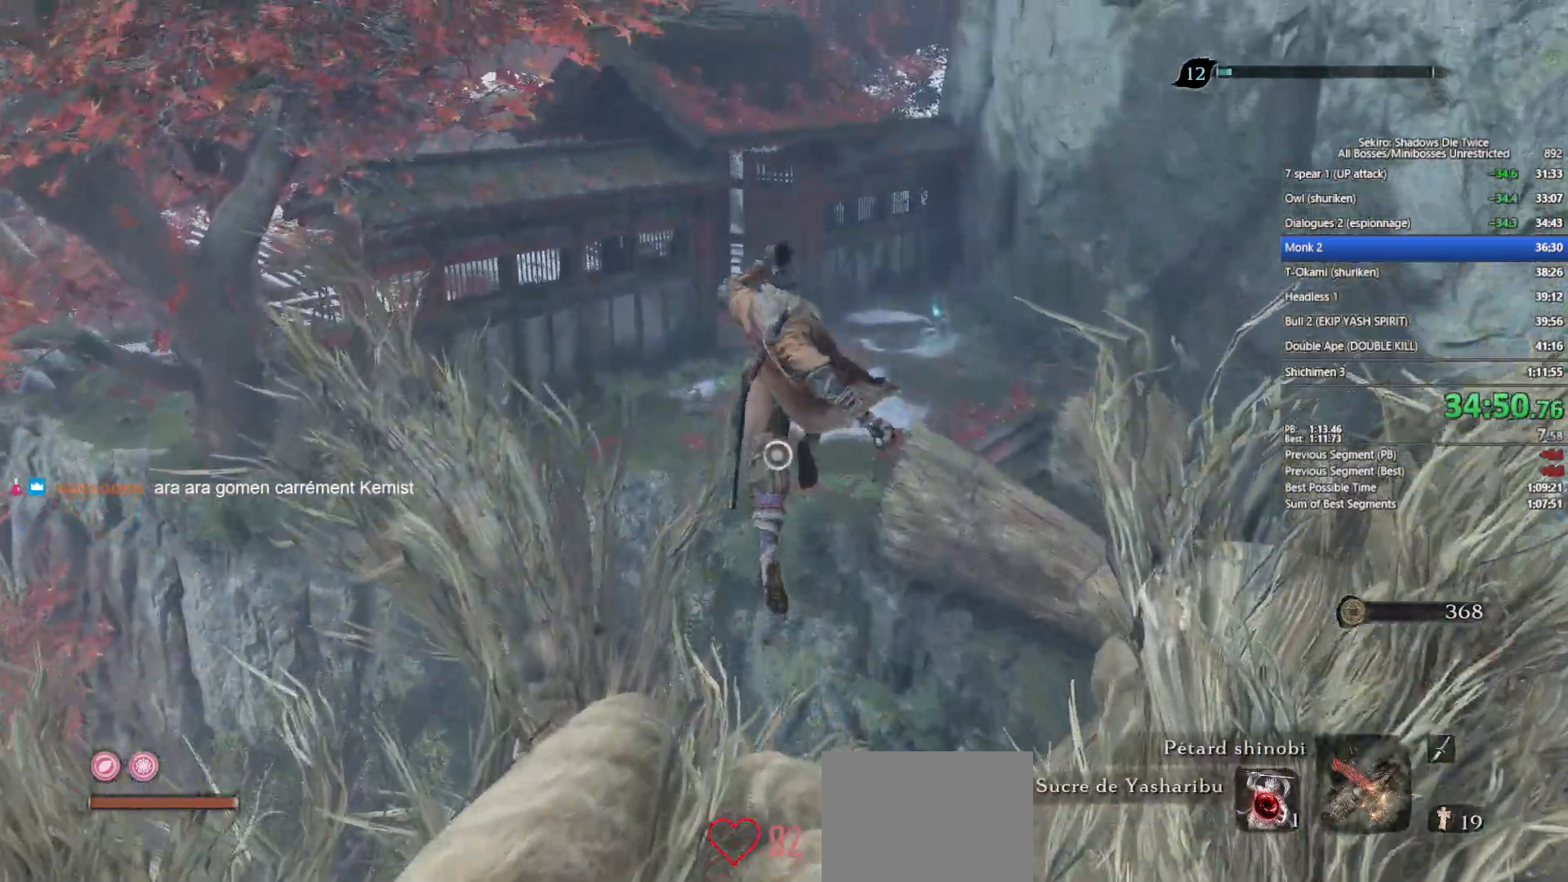
{"buttons": ["B", "L2"], "left_stick": "up", "right_stick": "center", "events": [[267, "L2", "down"], [367, "L2", "up"], [433, "L2", "down"]]}
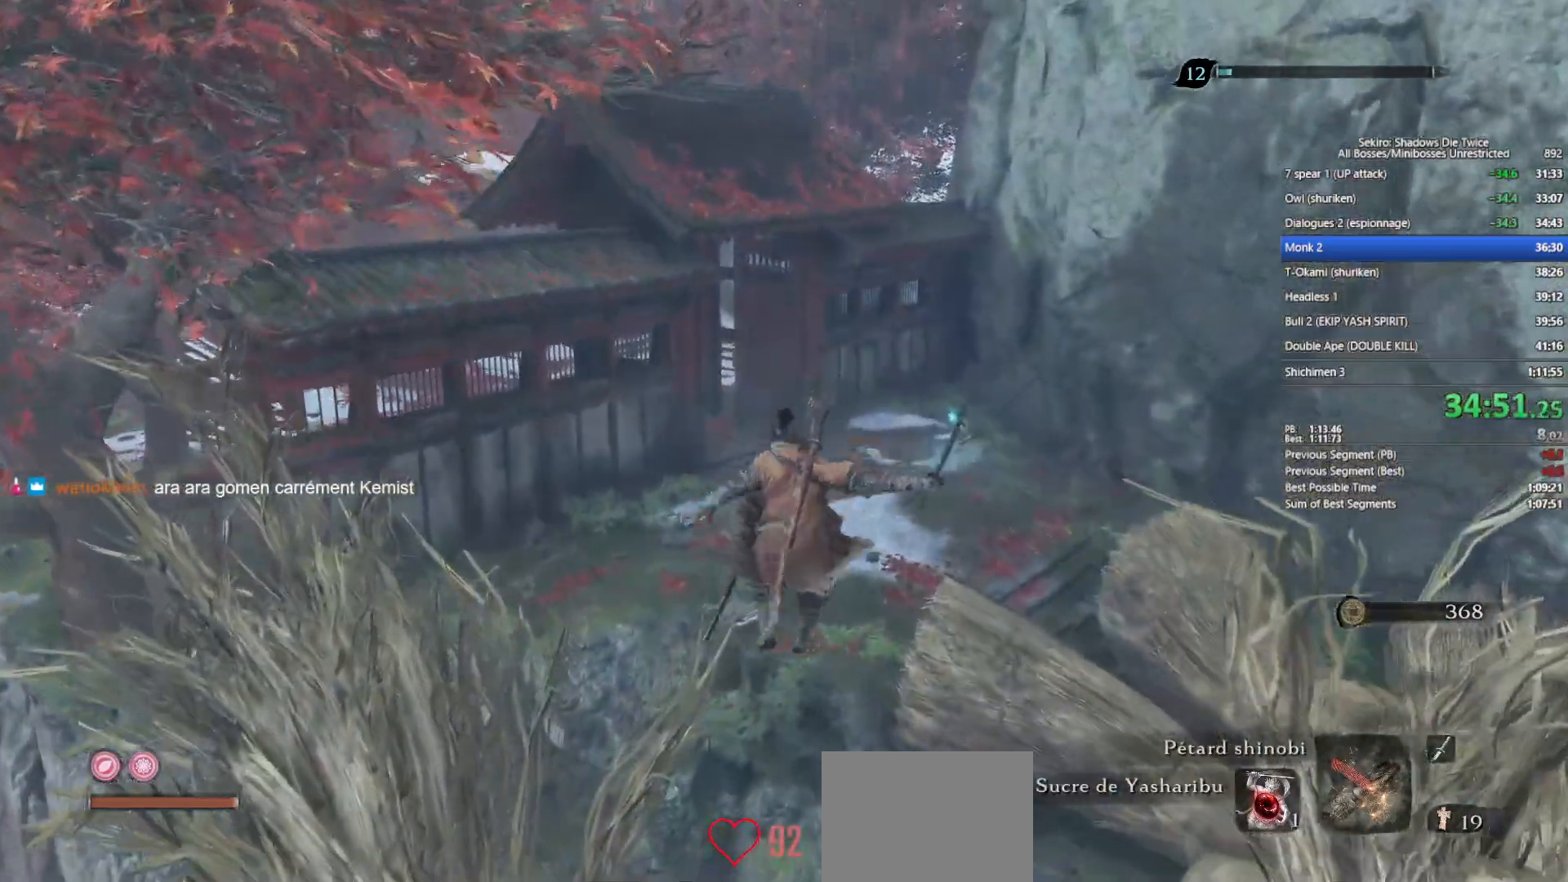
{"buttons": ["B"], "left_stick": "up", "right_stick": "center", "events": [[17, "L2", "up"], [100, "L2", "down"], [183, "L2", "up"]]}
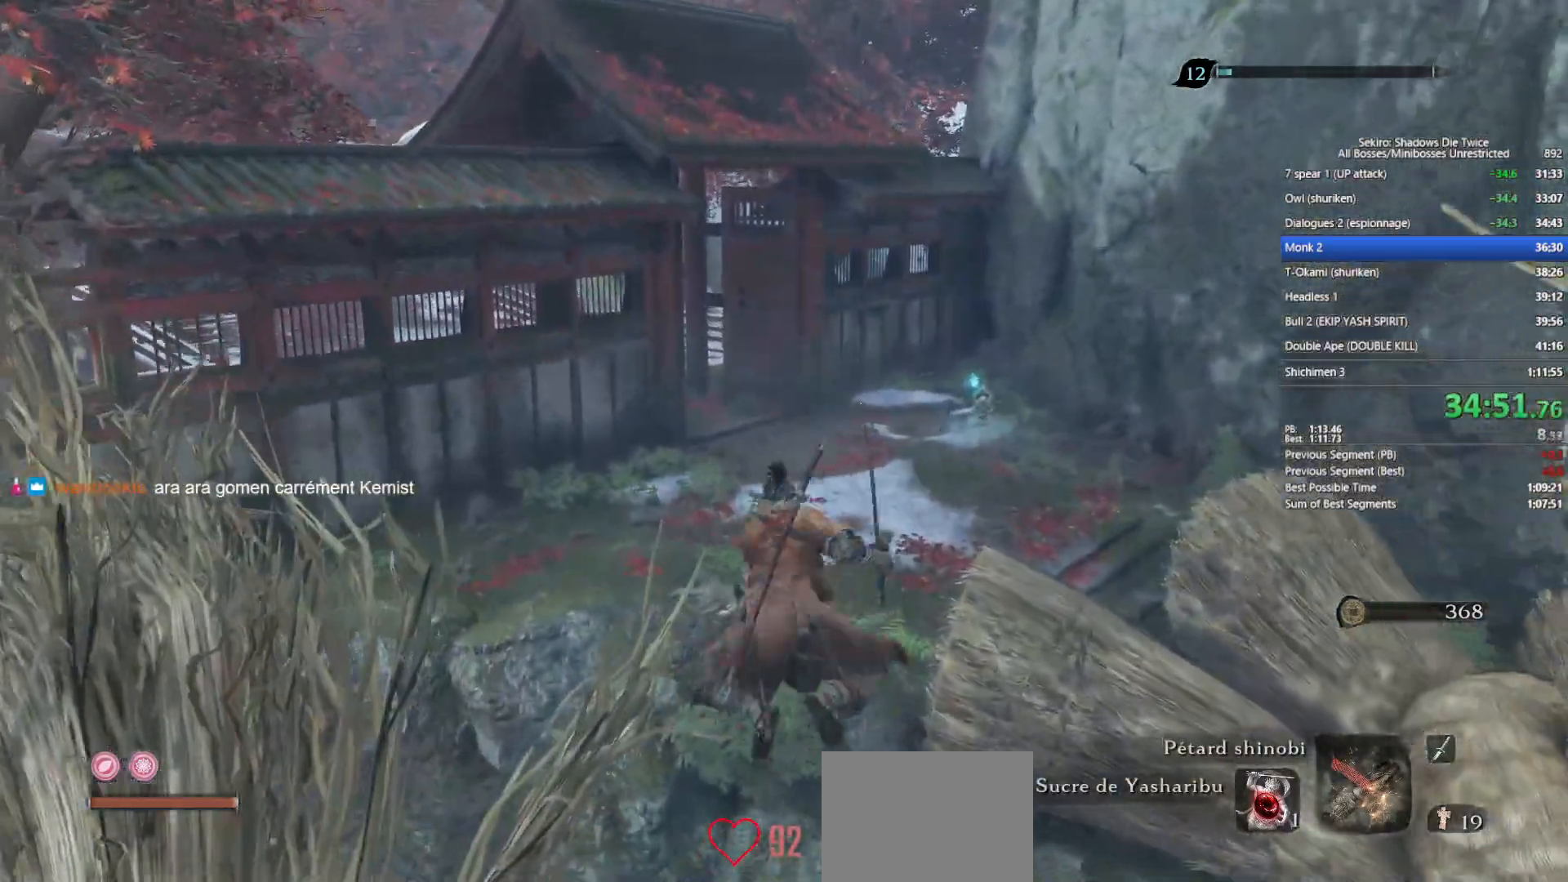
{"buttons": ["B"], "left_stick": "up", "right_stick": "center", "events": []}
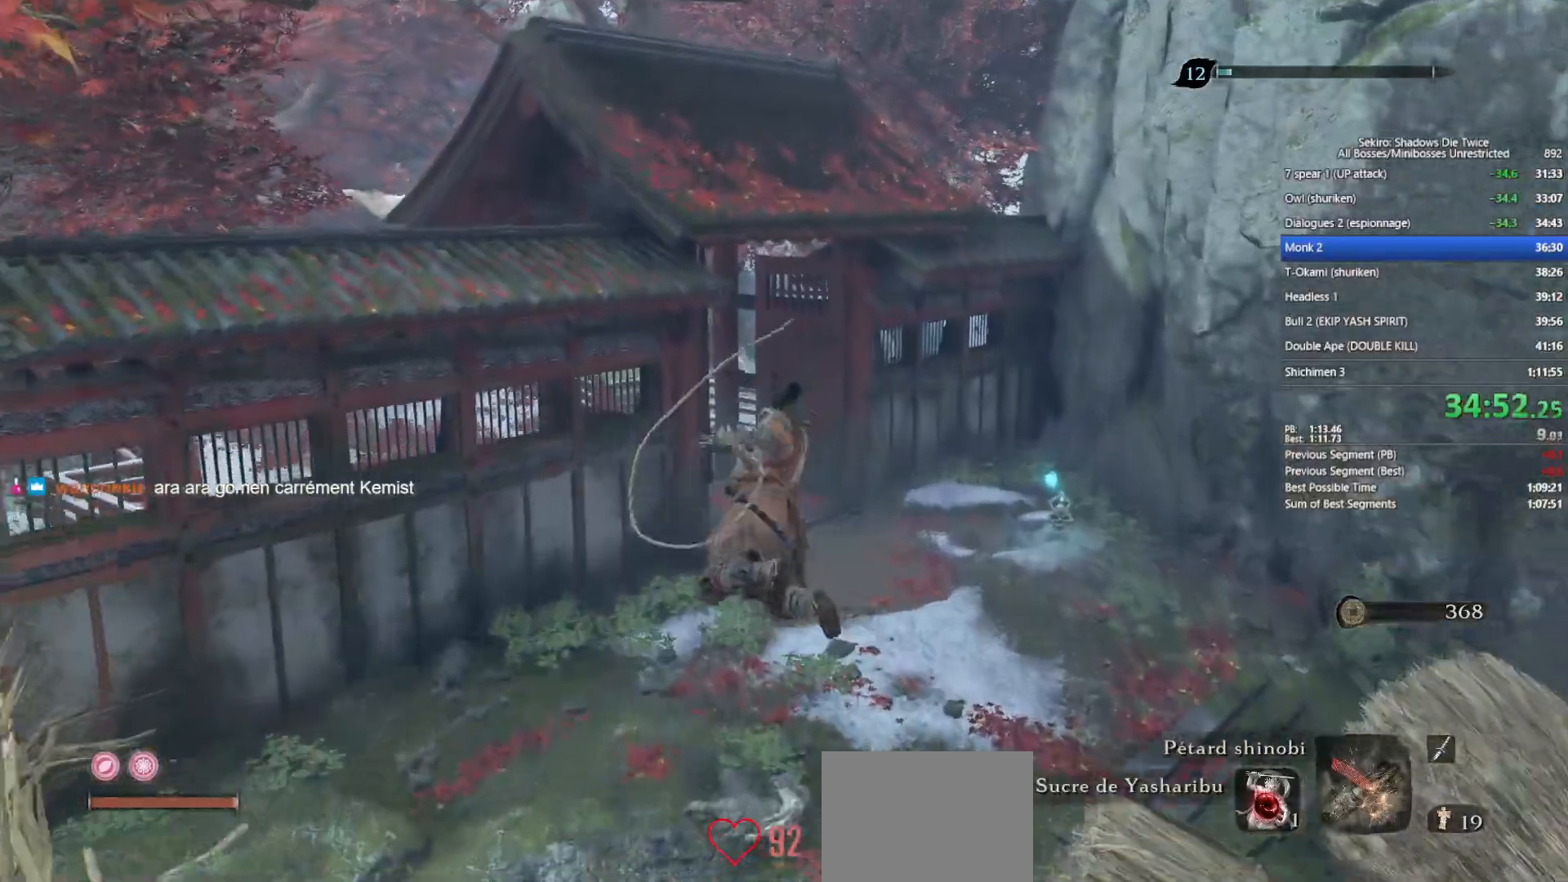
{"buttons": ["B"], "left_stick": "up", "right_stick": "center", "events": [[267, "right_stick", "up-left"], [317, "right_stick", "center"]]}